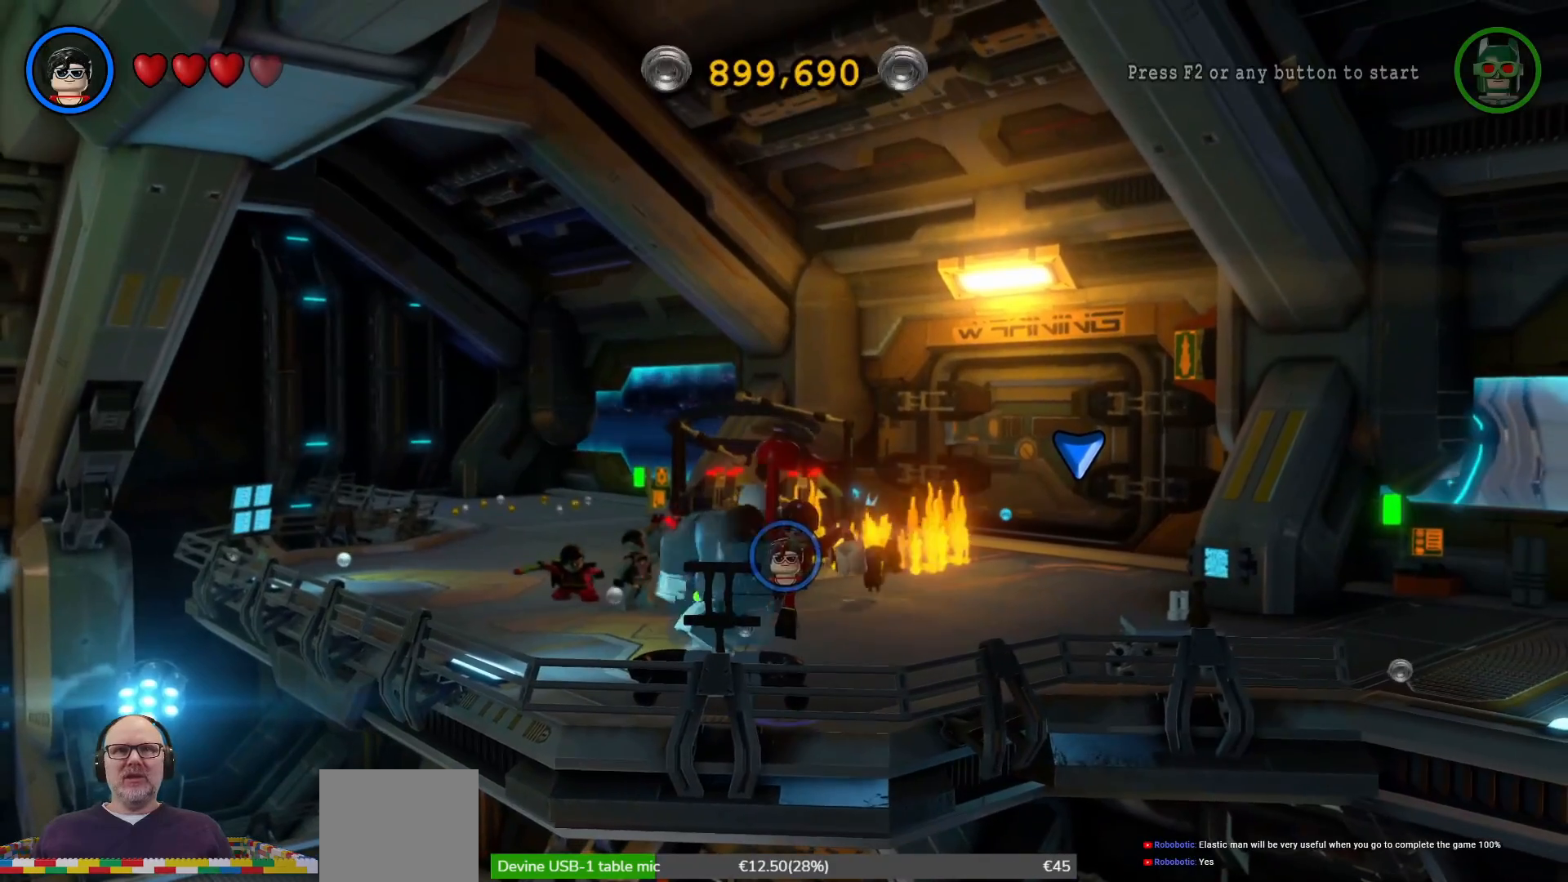
Gameplay with a controller (Xbox layout); each line is a JSON object with the inputs held at the frame after it (dt_ms = milliseconds from this image to that frame). "events" lists button and stick changes between this image and that frame as [ms after this image, input, new state], when the widget could be followed in between. Not read: HOME.
{"dt_ms": 500, "buttons": [], "left_stick": "center", "right_stick": "center", "events": [[67, "X", "up"], [233, "X", "down"], [367, "A", "down"], [367, "X", "up"], [467, "A", "up"]]}
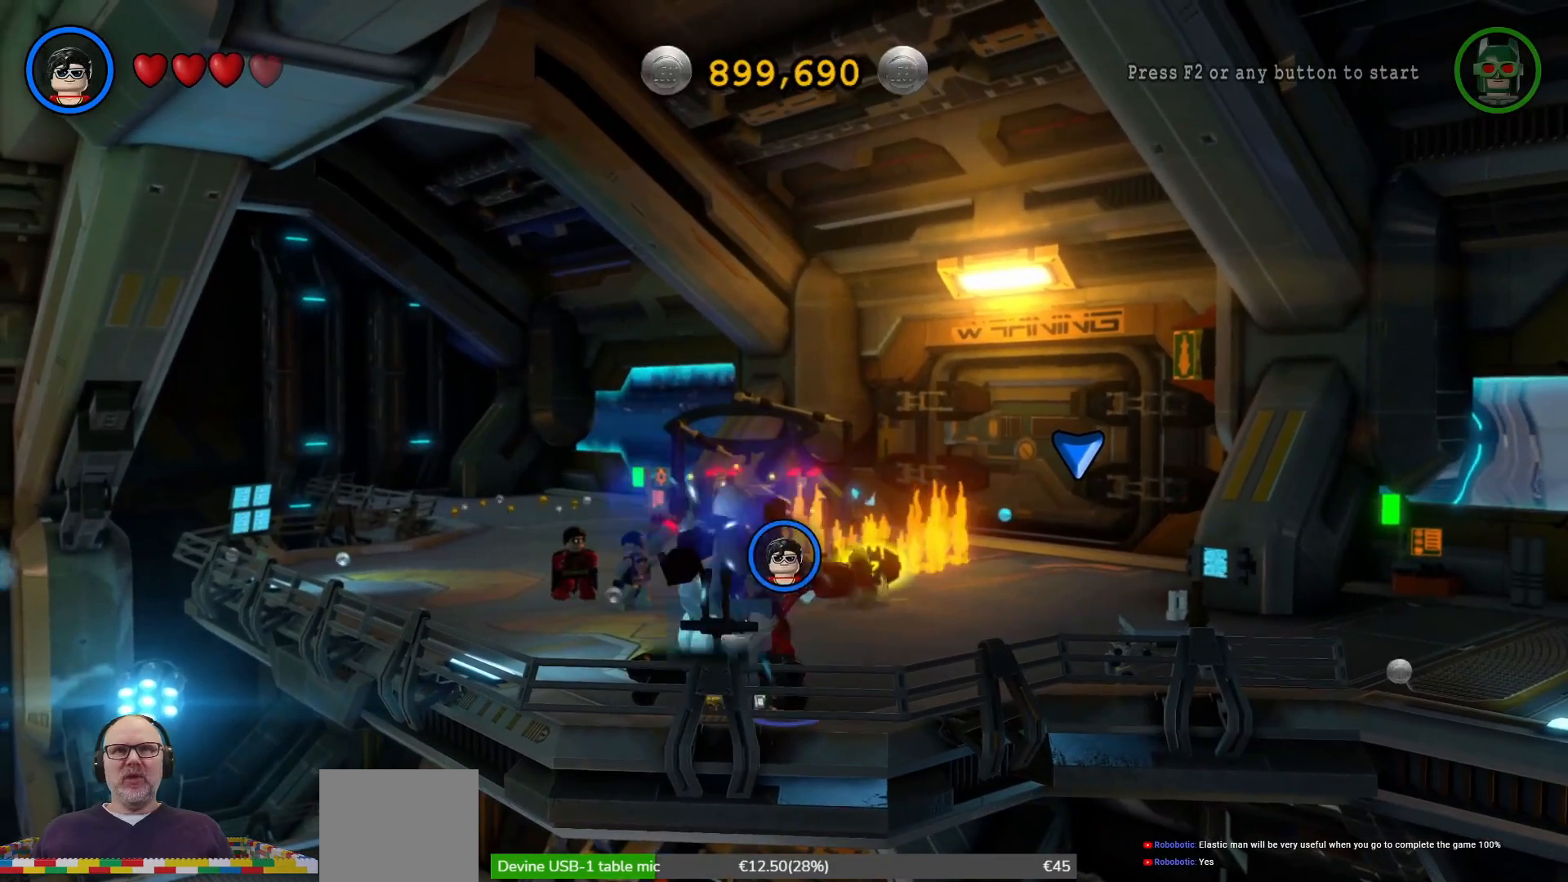
{"dt_ms": 500, "buttons": ["X"], "left_stick": "center", "right_stick": "center", "events": [[33, "X", "down"], [167, "X", "up"], [267, "X", "down"], [367, "X", "up"], [467, "X", "down"]]}
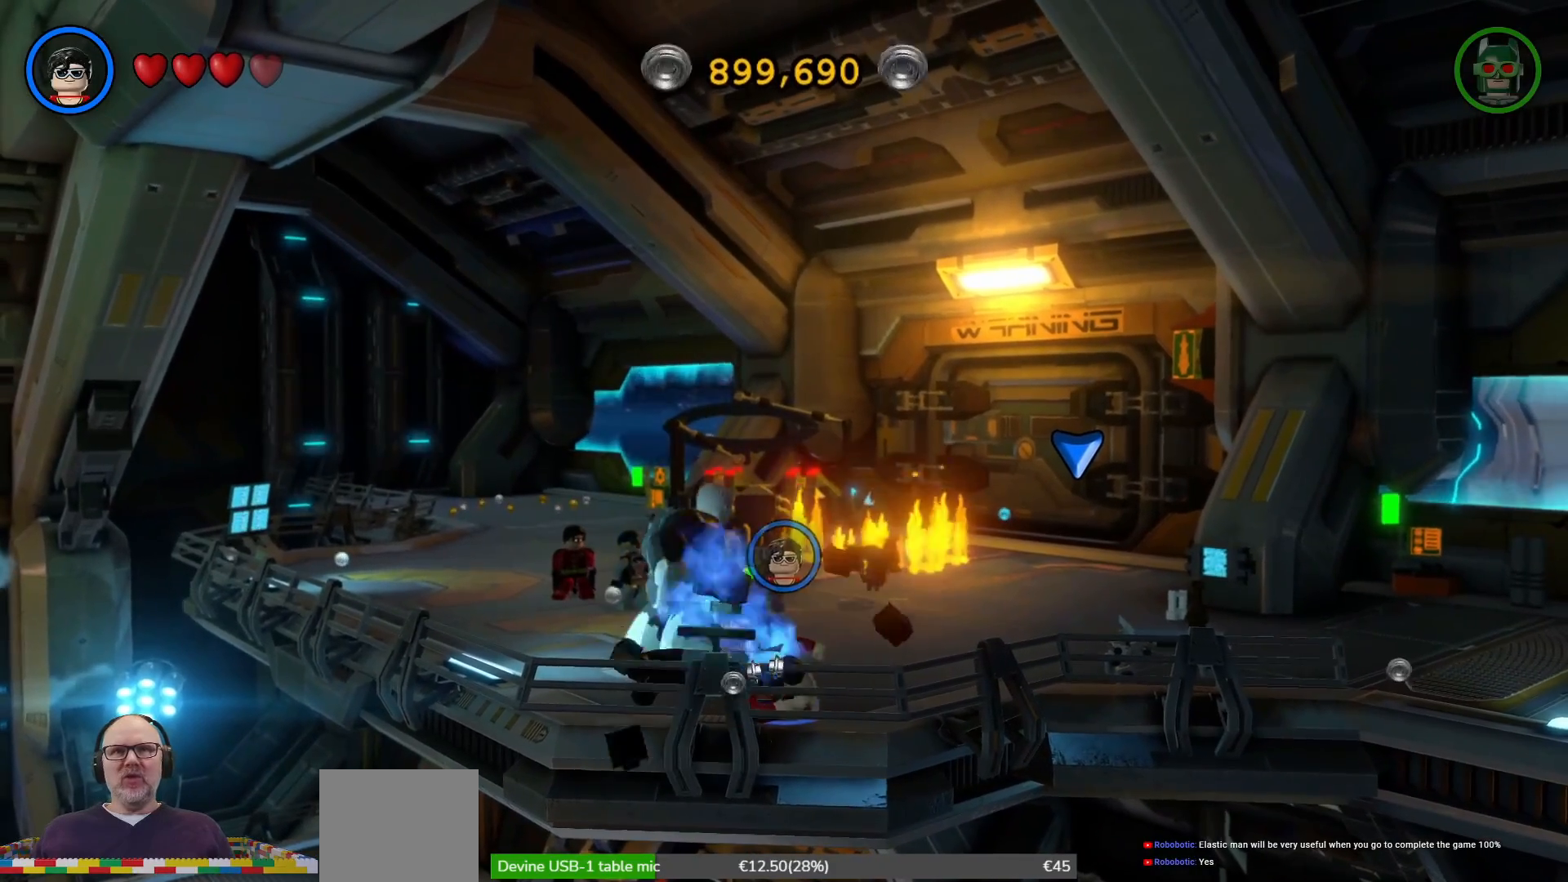
{"dt_ms": 500, "buttons": ["X"], "left_stick": "center", "right_stick": "center", "events": [[100, "X", "up"], [233, "X", "down"], [333, "X", "up"], [433, "X", "down"]]}
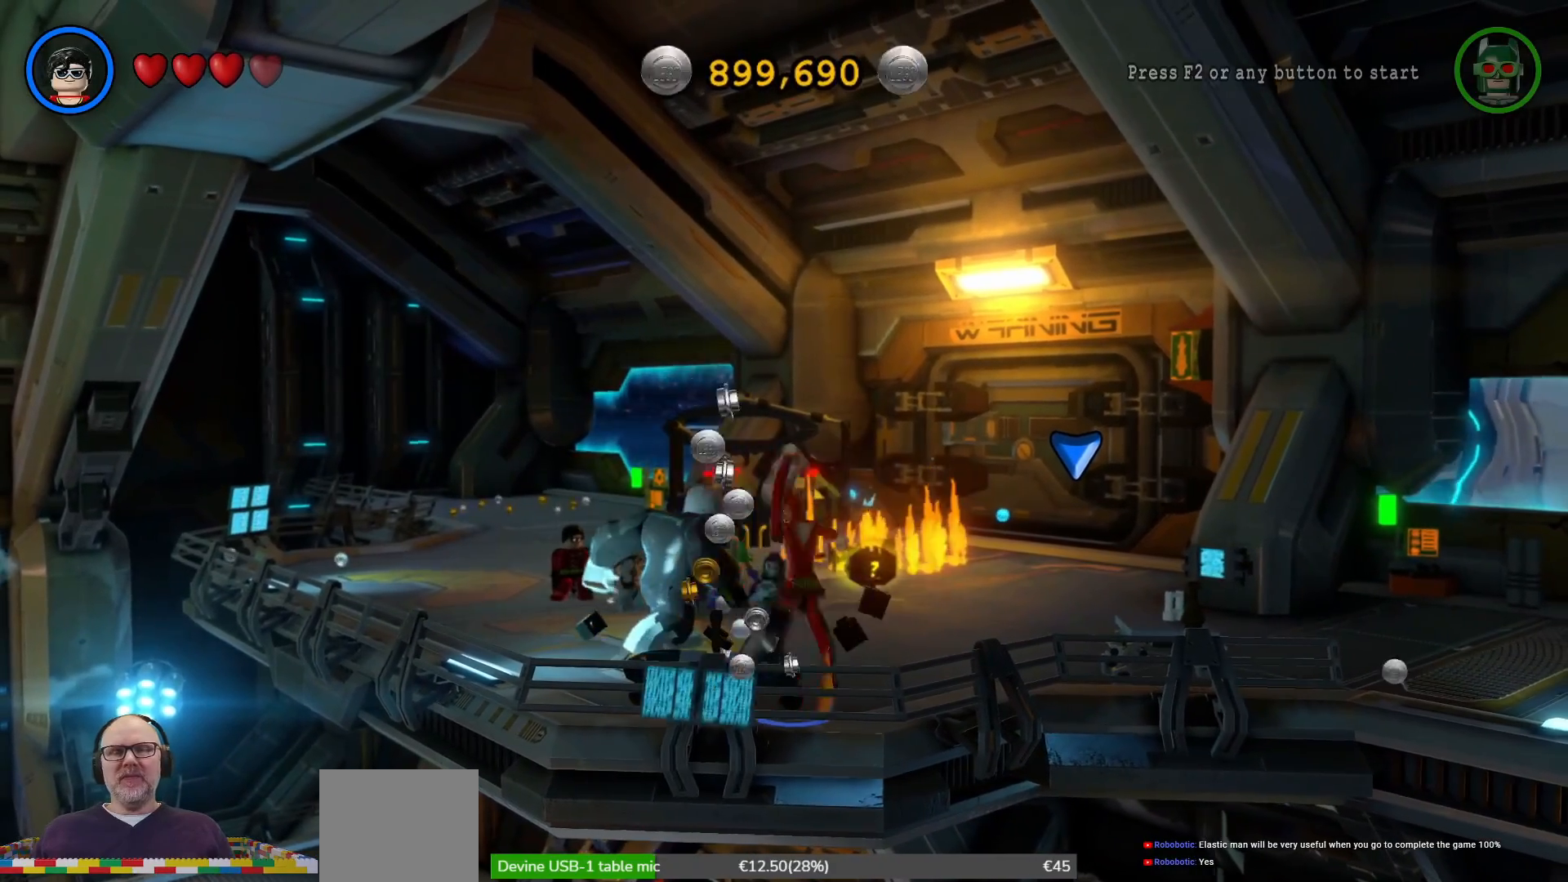
{"dt_ms": 500, "buttons": ["X"], "left_stick": "center", "right_stick": "center", "events": [[67, "A", "down"], [67, "X", "up"], [167, "X", "down"], [200, "A", "up"], [300, "X", "up"], [433, "X", "down"]]}
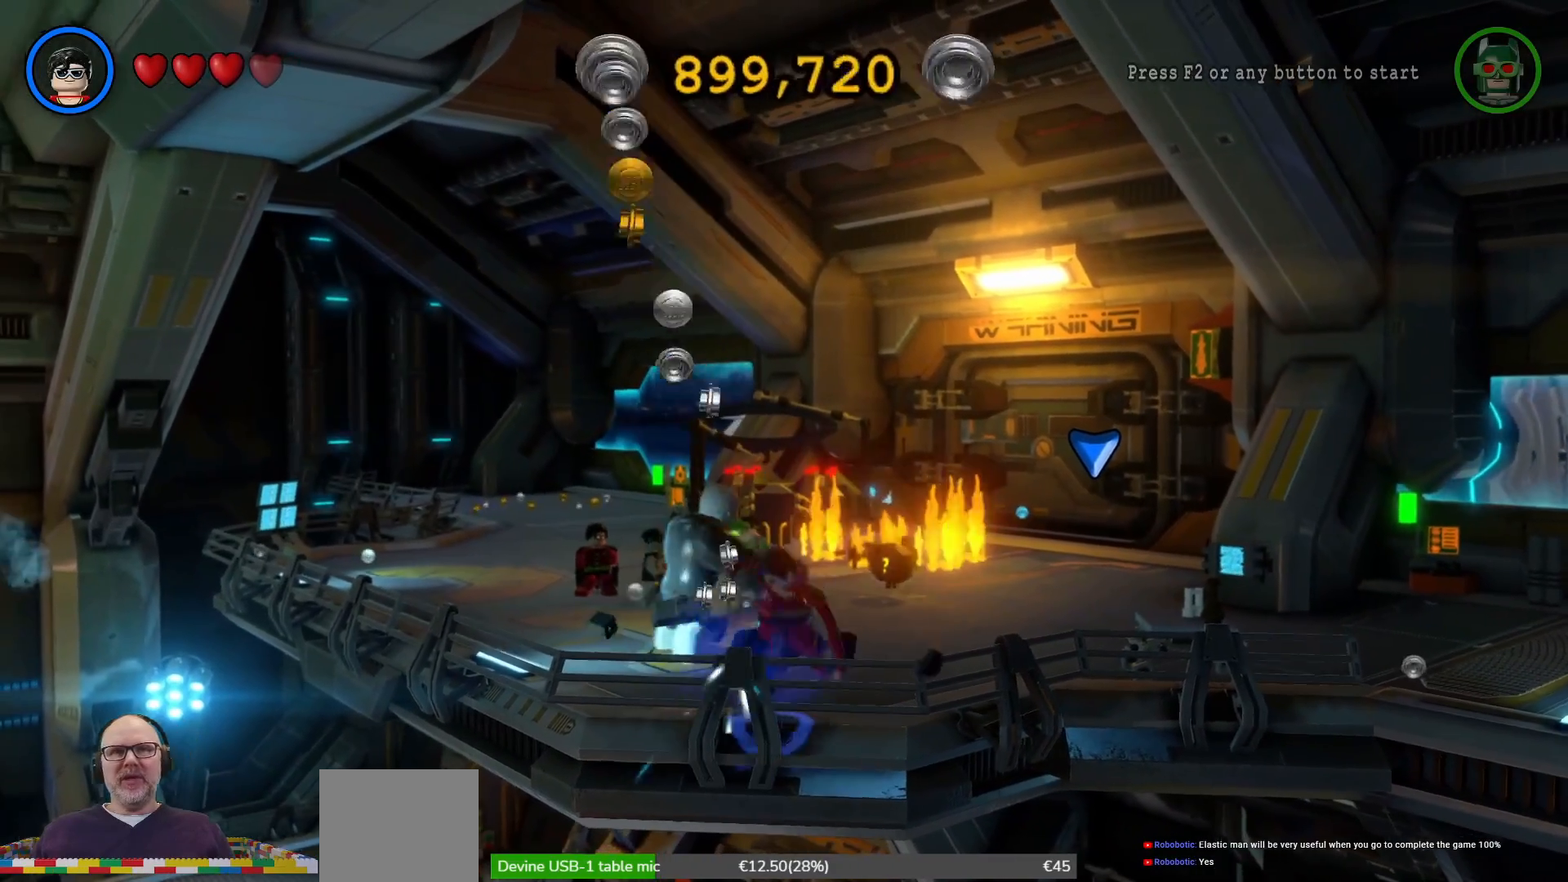
{"dt_ms": 500, "buttons": [], "left_stick": "center", "right_stick": "center"}
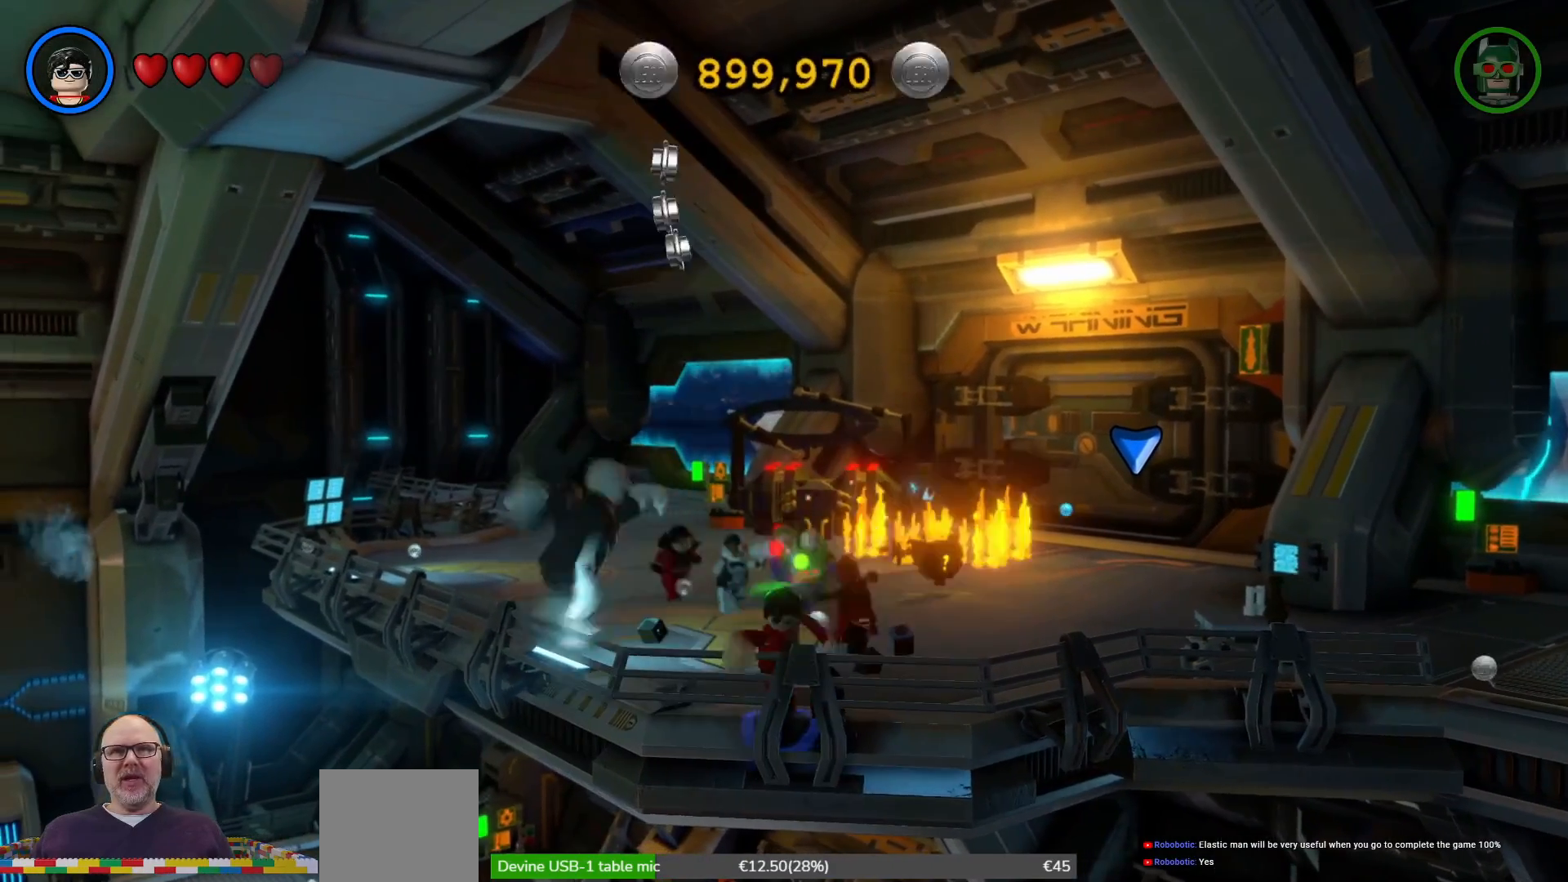
{"dt_ms": 500, "buttons": [], "left_stick": "up", "right_stick": "center", "events": [[133, "left_stick", "up-right"], [433, "left_stick", "up"]]}
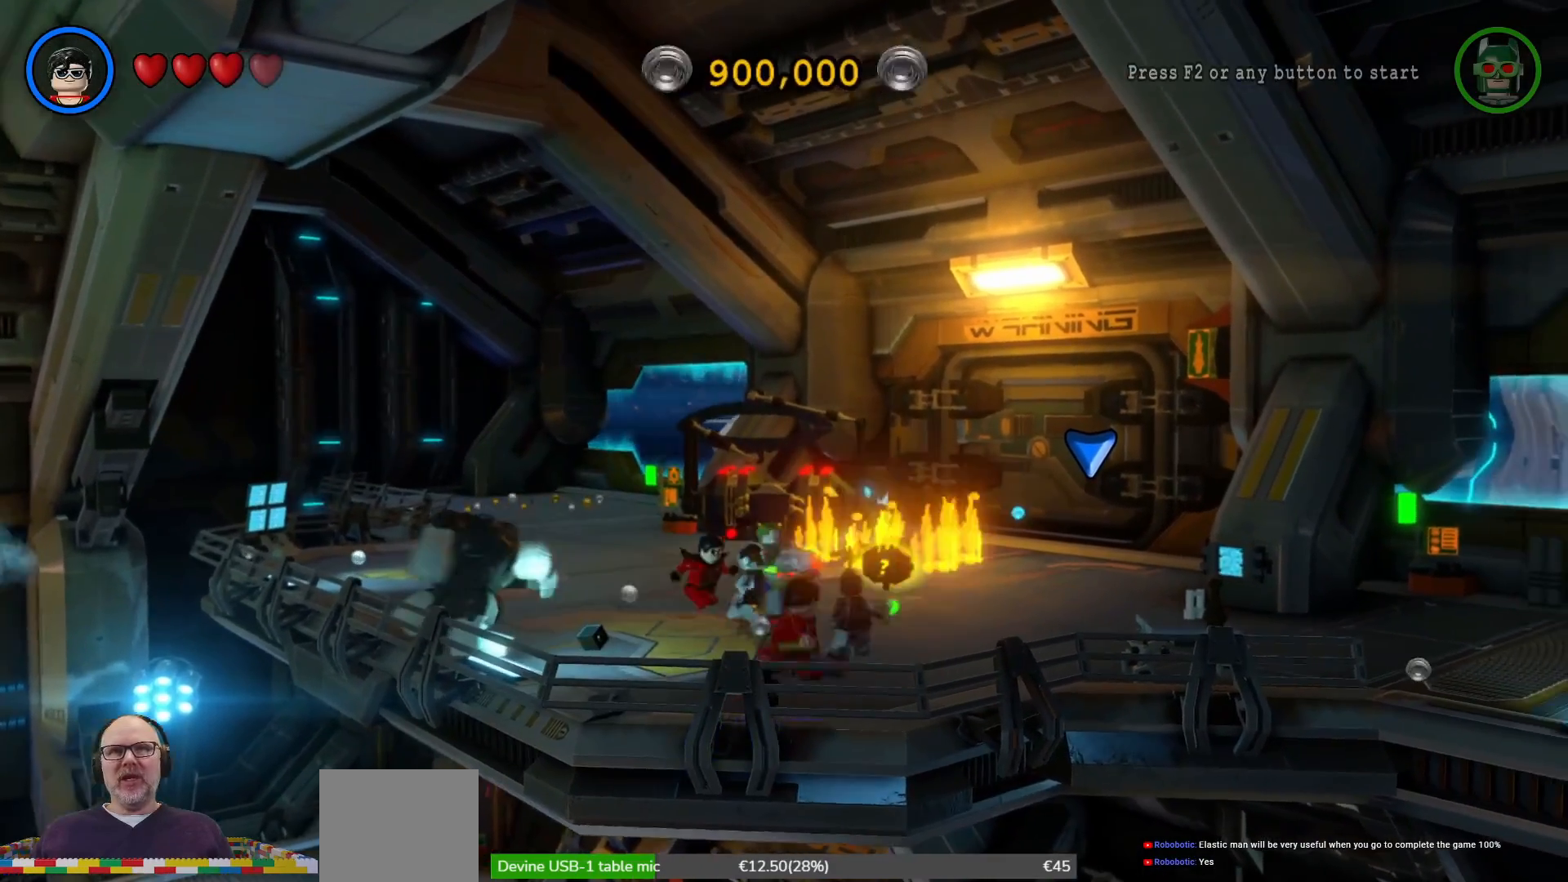
{"dt_ms": 500, "buttons": [], "left_stick": "up-left", "right_stick": "center", "events": [[300, "left_stick", "up-left"]]}
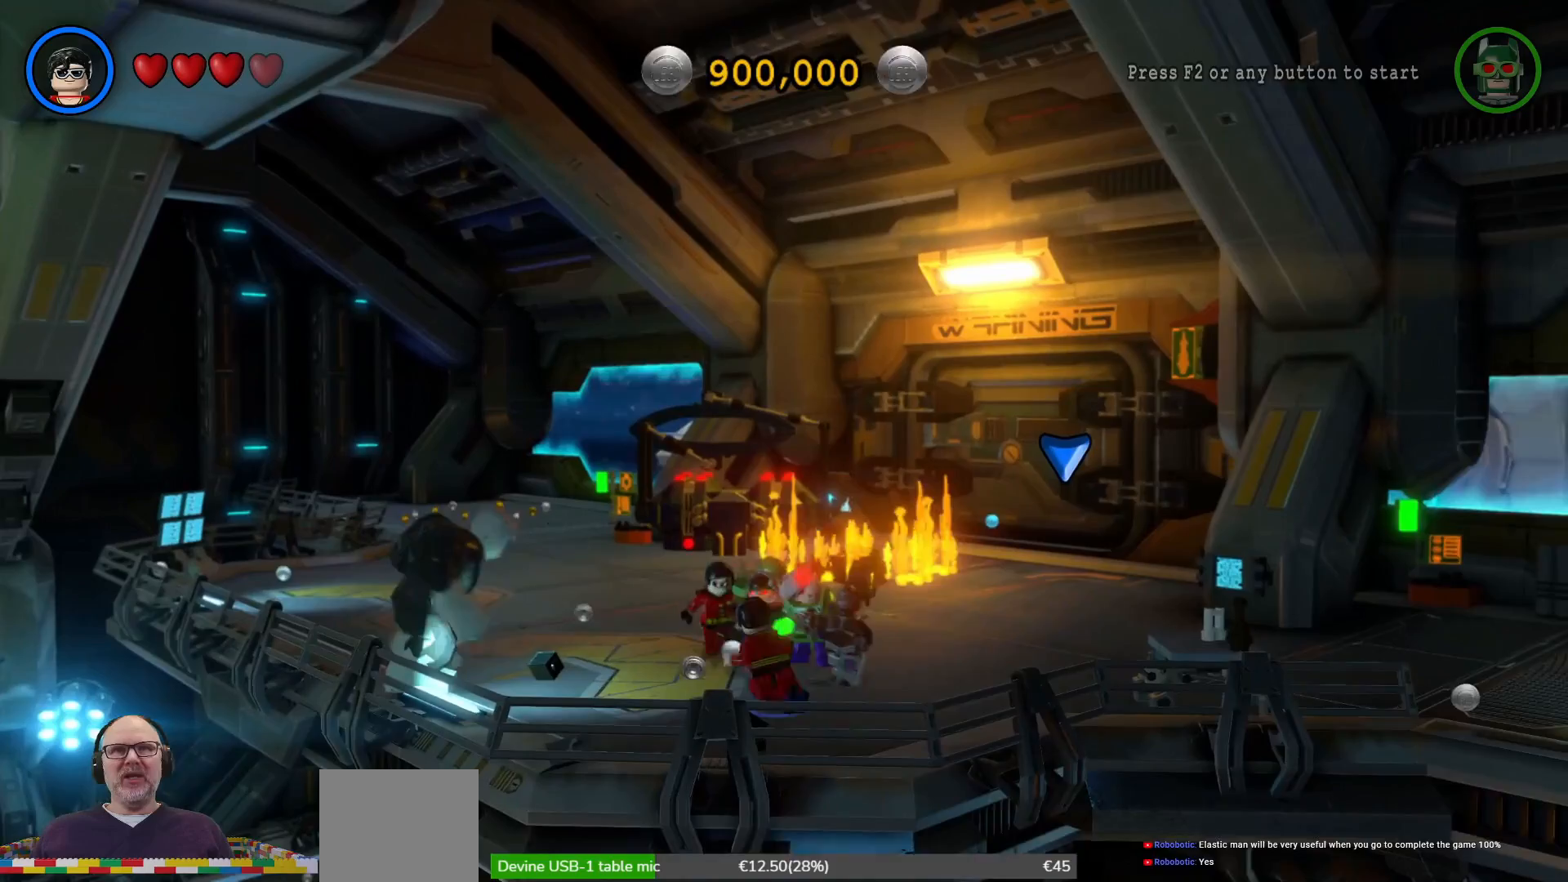
{"dt_ms": 500, "buttons": [], "left_stick": "up-right", "right_stick": "center", "events": [[300, "left_stick", "up"], [433, "left_stick", "up-right"]]}
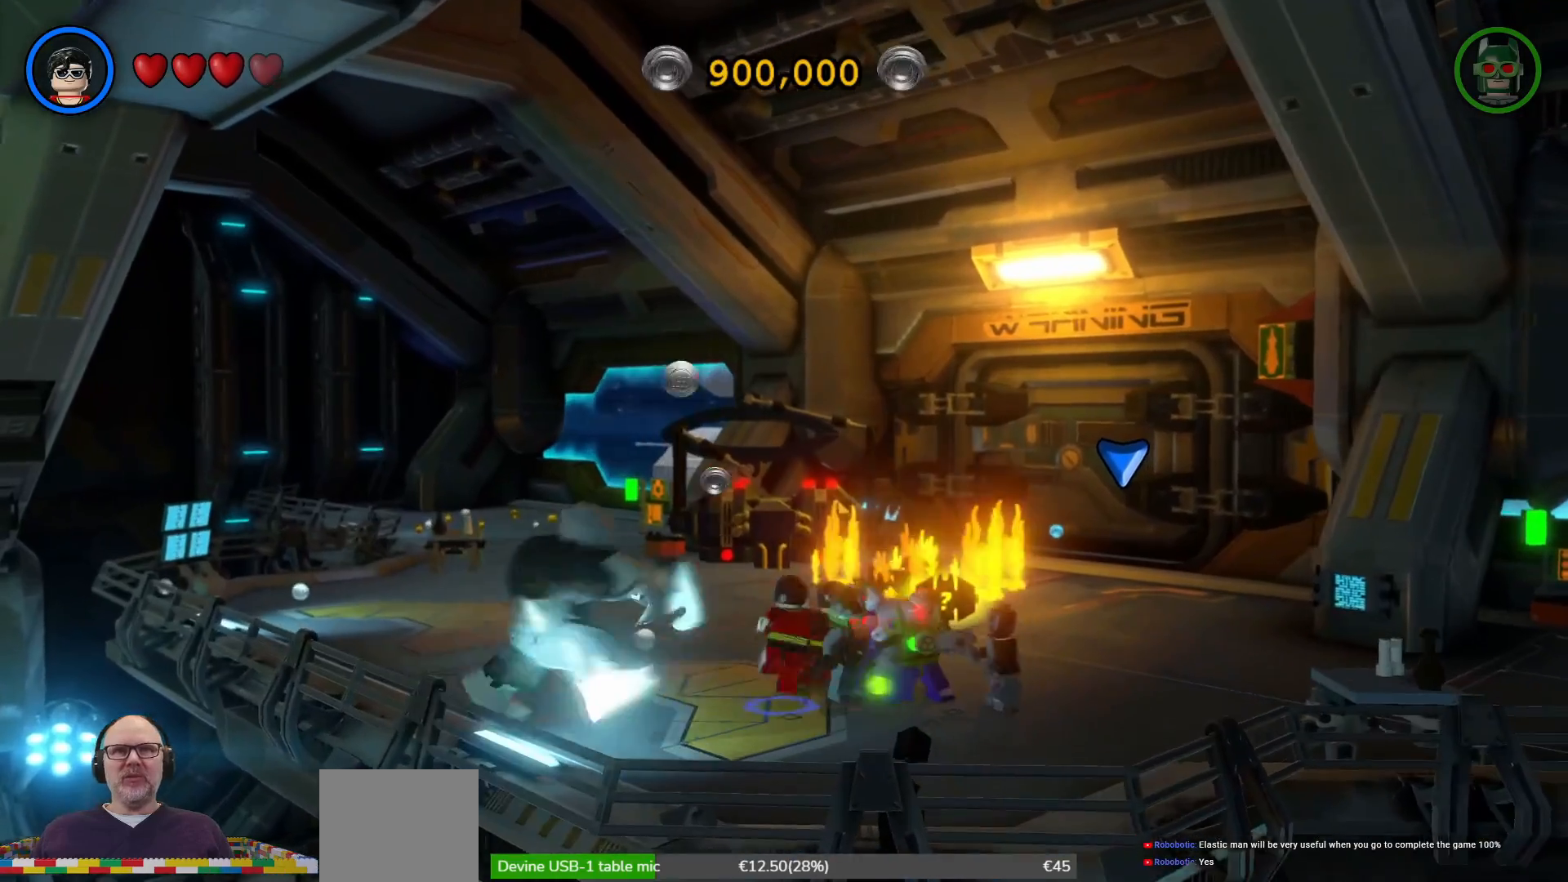
{"dt_ms": 1000, "buttons": ["R2"], "left_stick": "center", "right_stick": "center"}
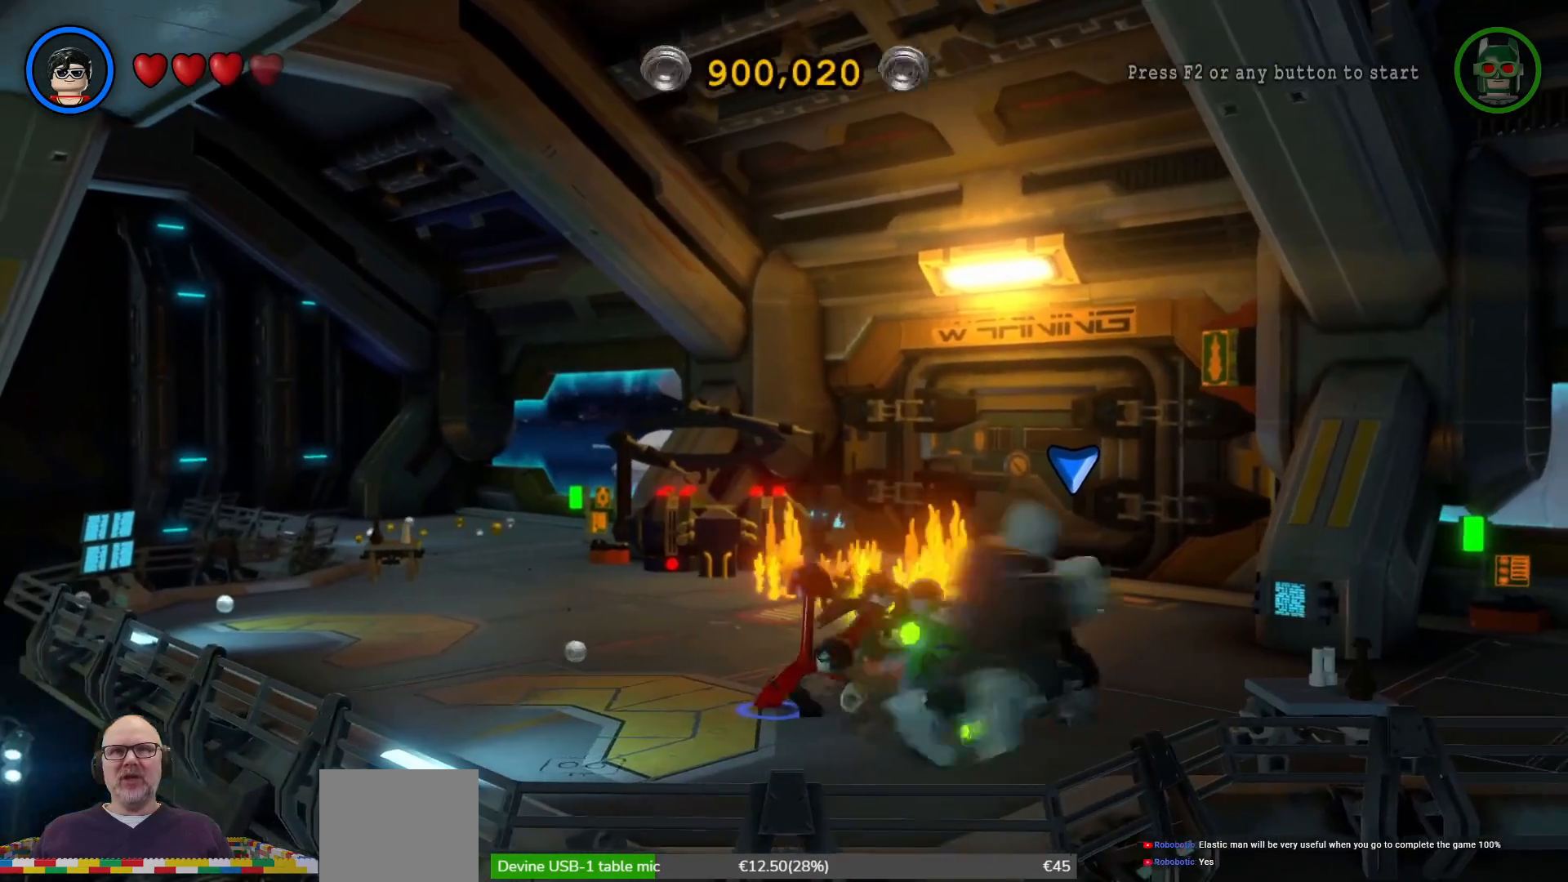
{"dt_ms": 500, "buttons": [], "left_stick": "right", "right_stick": "center"}
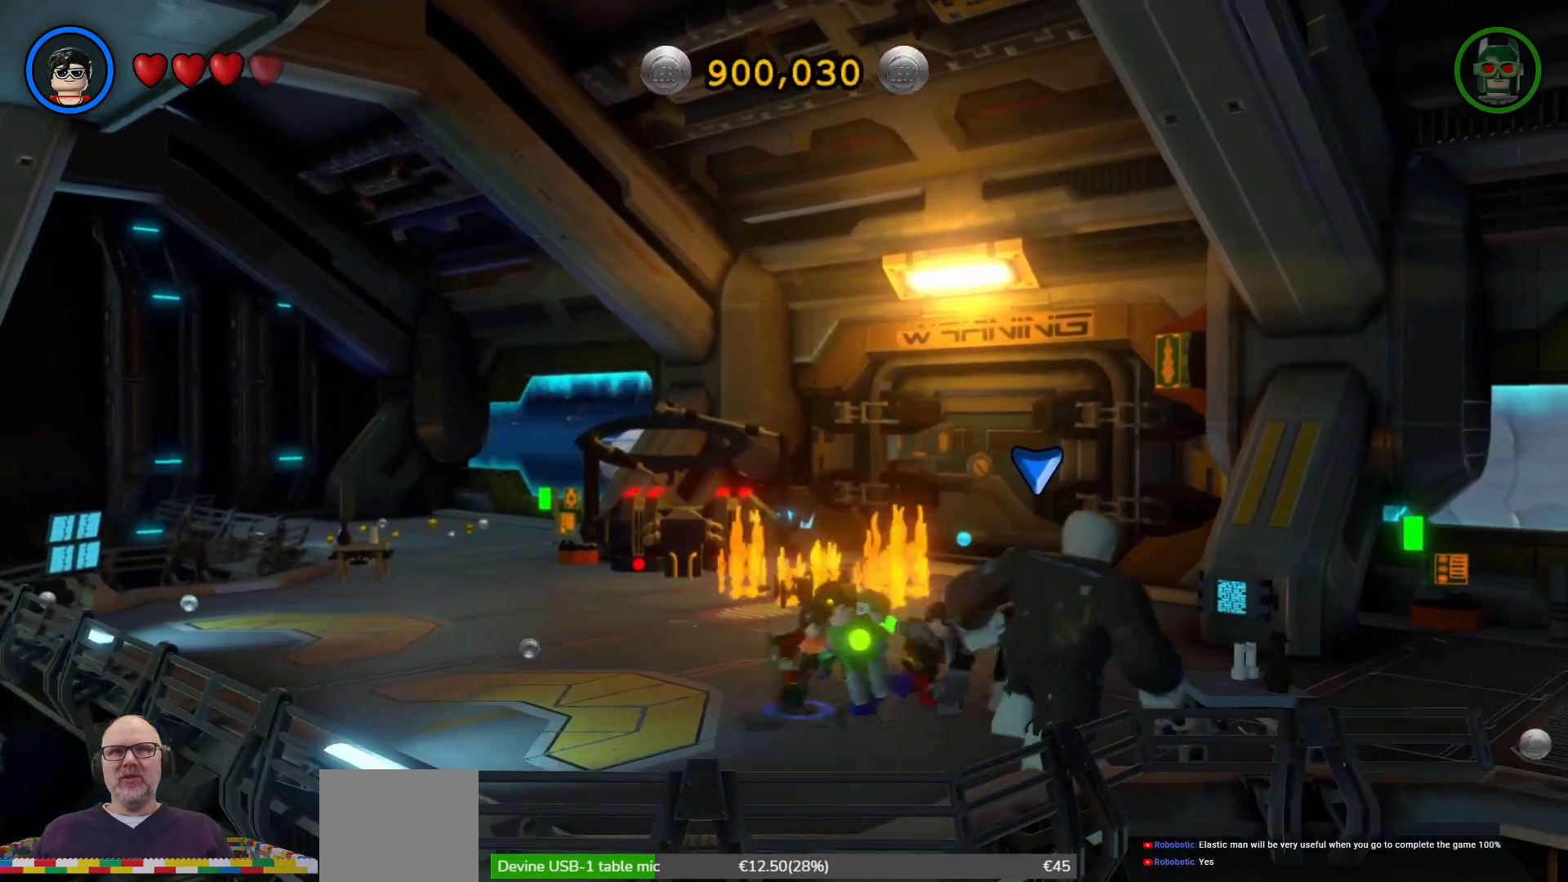
{"dt_ms": 500, "buttons": [], "left_stick": "right", "right_stick": "center", "events": [[133, "left_stick", "up-right"], [400, "left_stick", "right"]]}
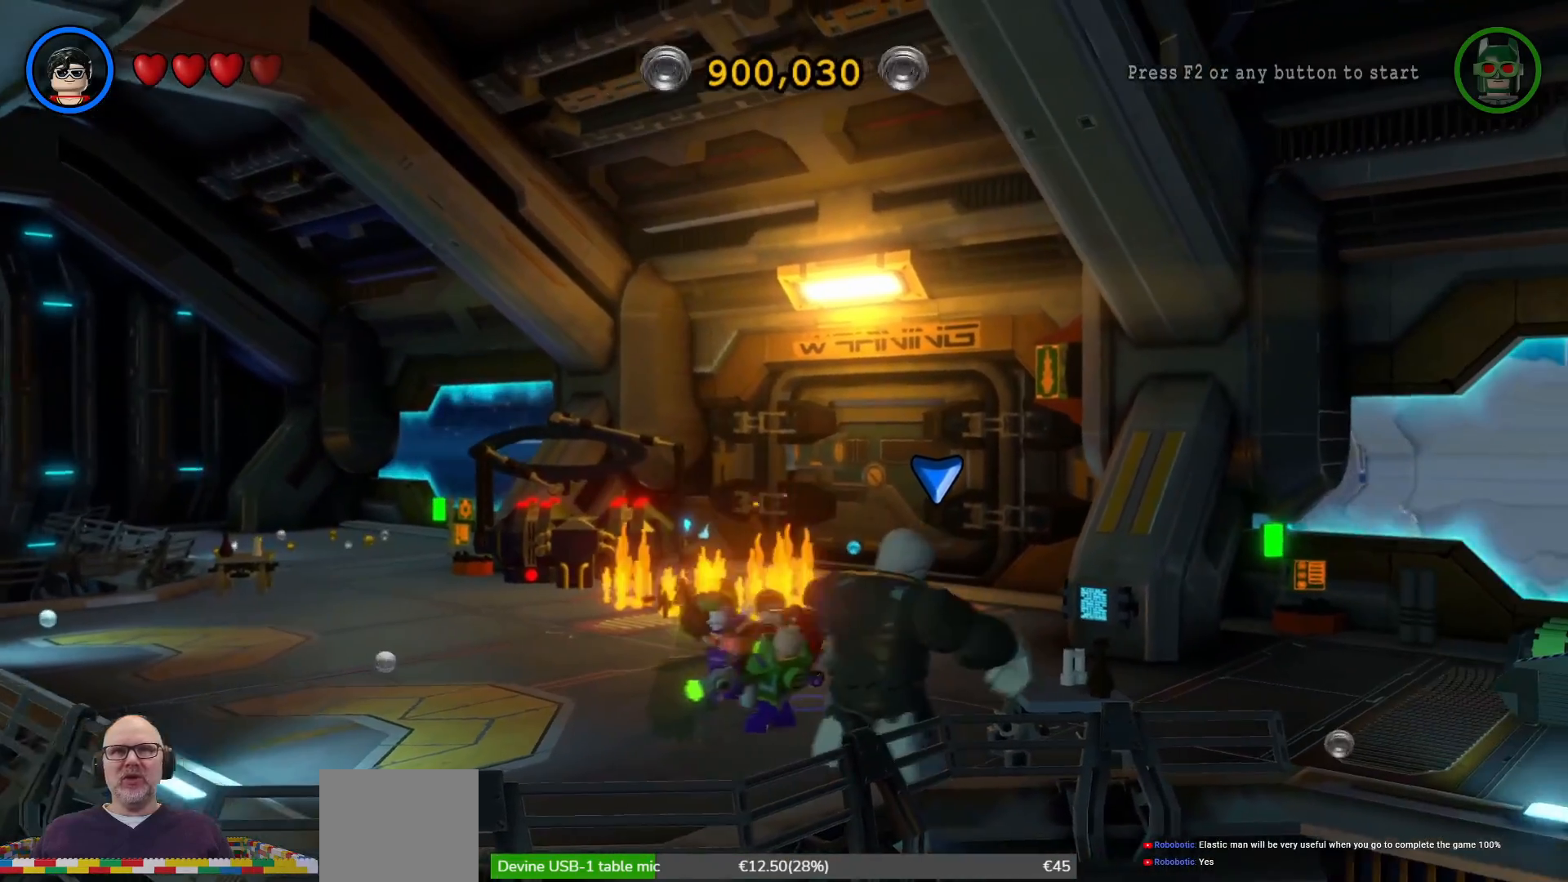
{"dt_ms": 500, "buttons": [], "left_stick": "down-right", "right_stick": "center", "events": [[67, "left_stick", "up-right"], [300, "left_stick", "right"], [400, "left_stick", "down-right"]]}
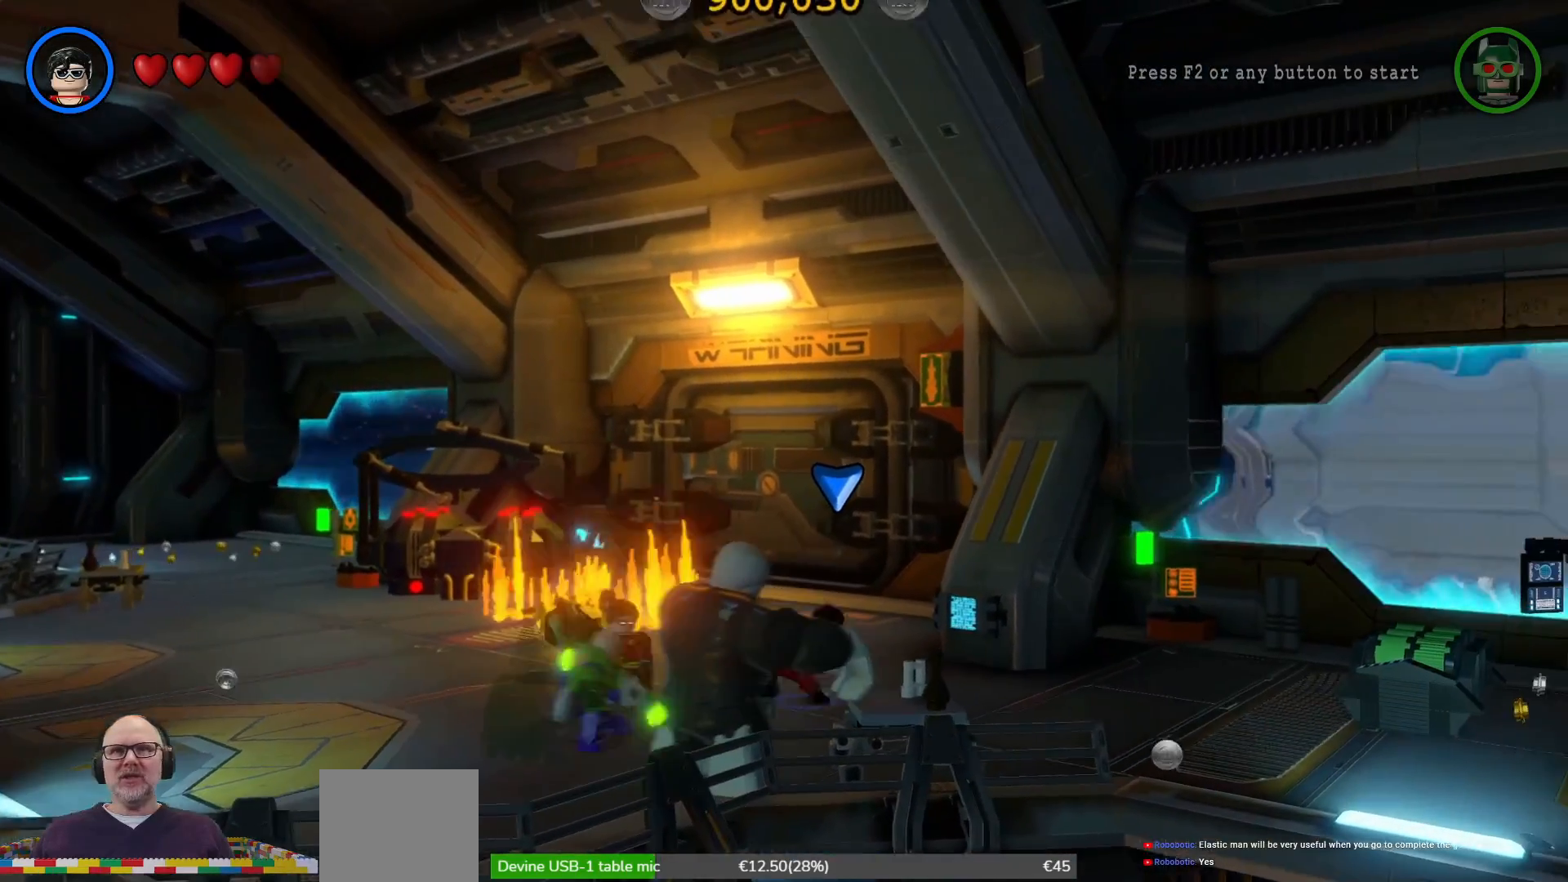
{"dt_ms": 500, "buttons": [], "left_stick": "down-right", "right_stick": "center", "events": []}
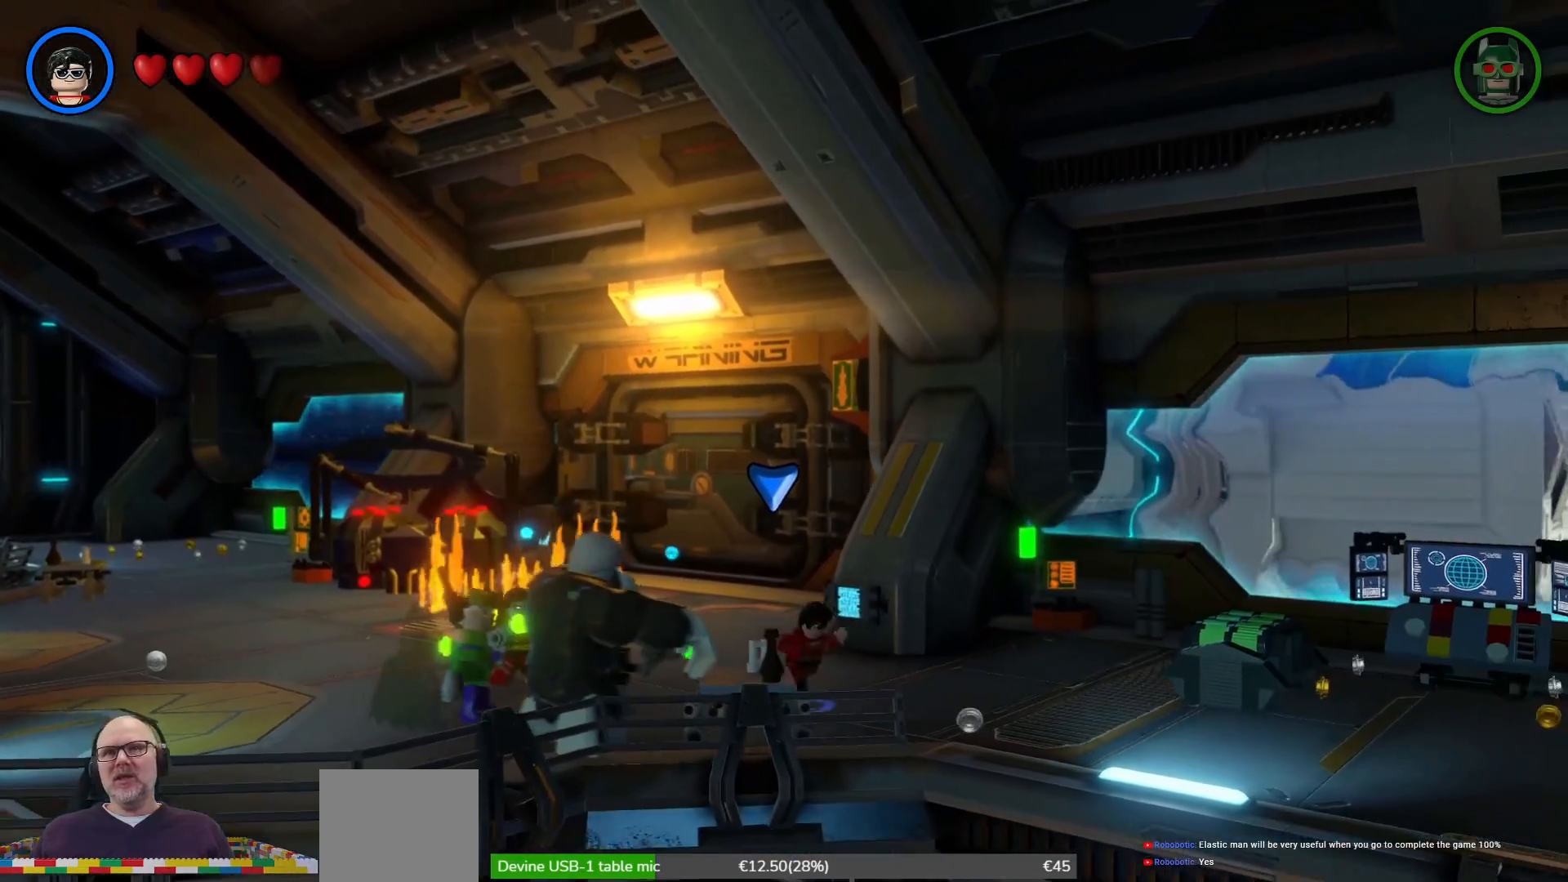
{"dt_ms": 500, "buttons": [], "left_stick": "down-right", "right_stick": "center", "events": []}
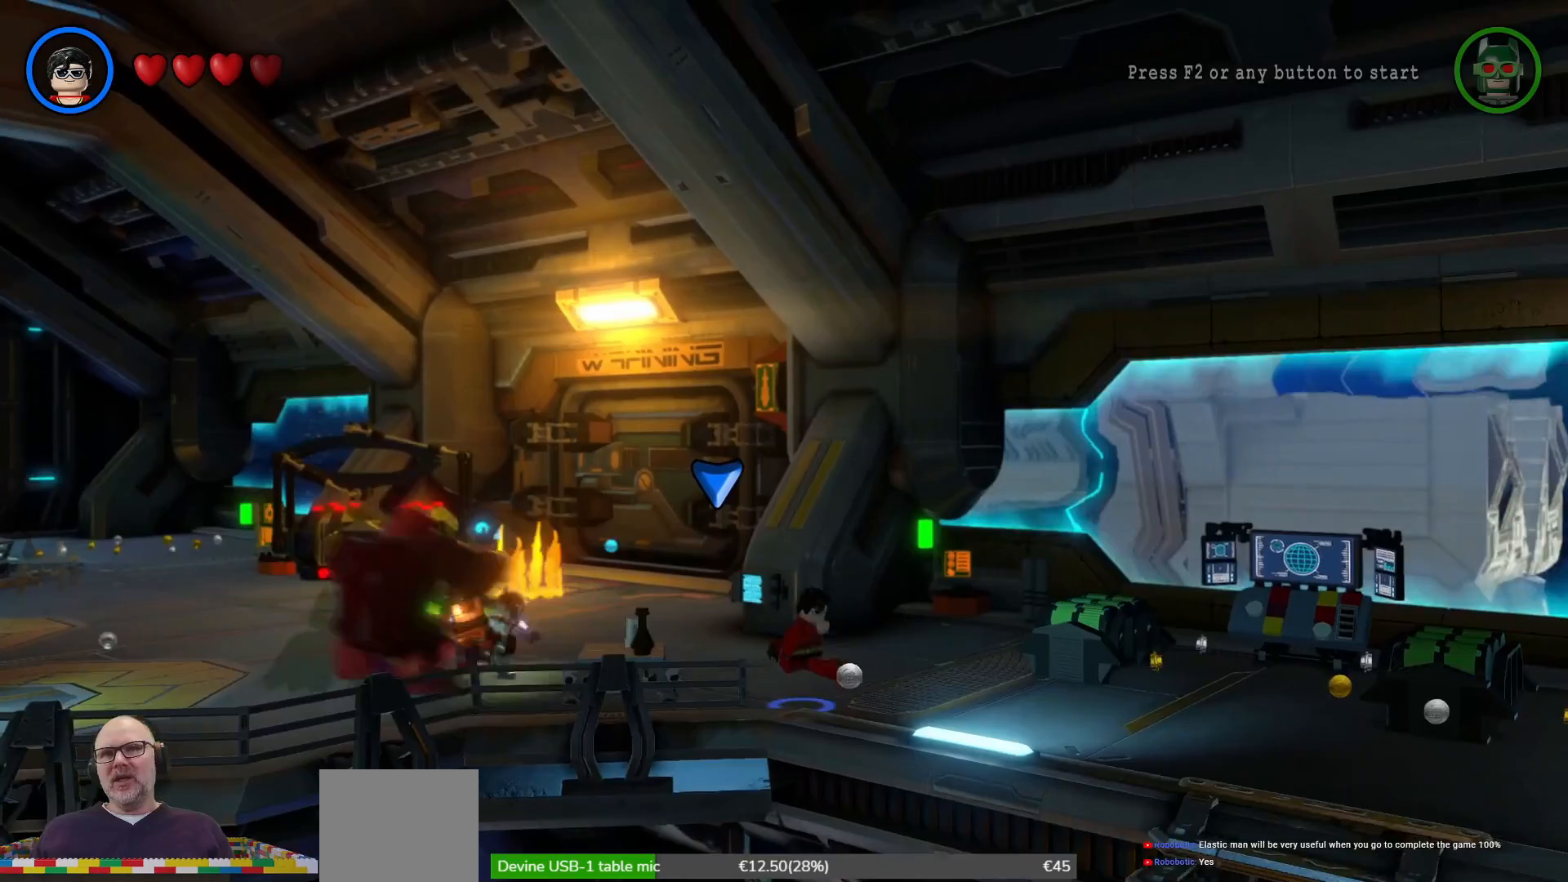
{"dt_ms": 500, "buttons": [], "left_stick": "up-right", "right_stick": "center", "events": [[33, "left_stick", "right"], [467, "left_stick", "up-right"]]}
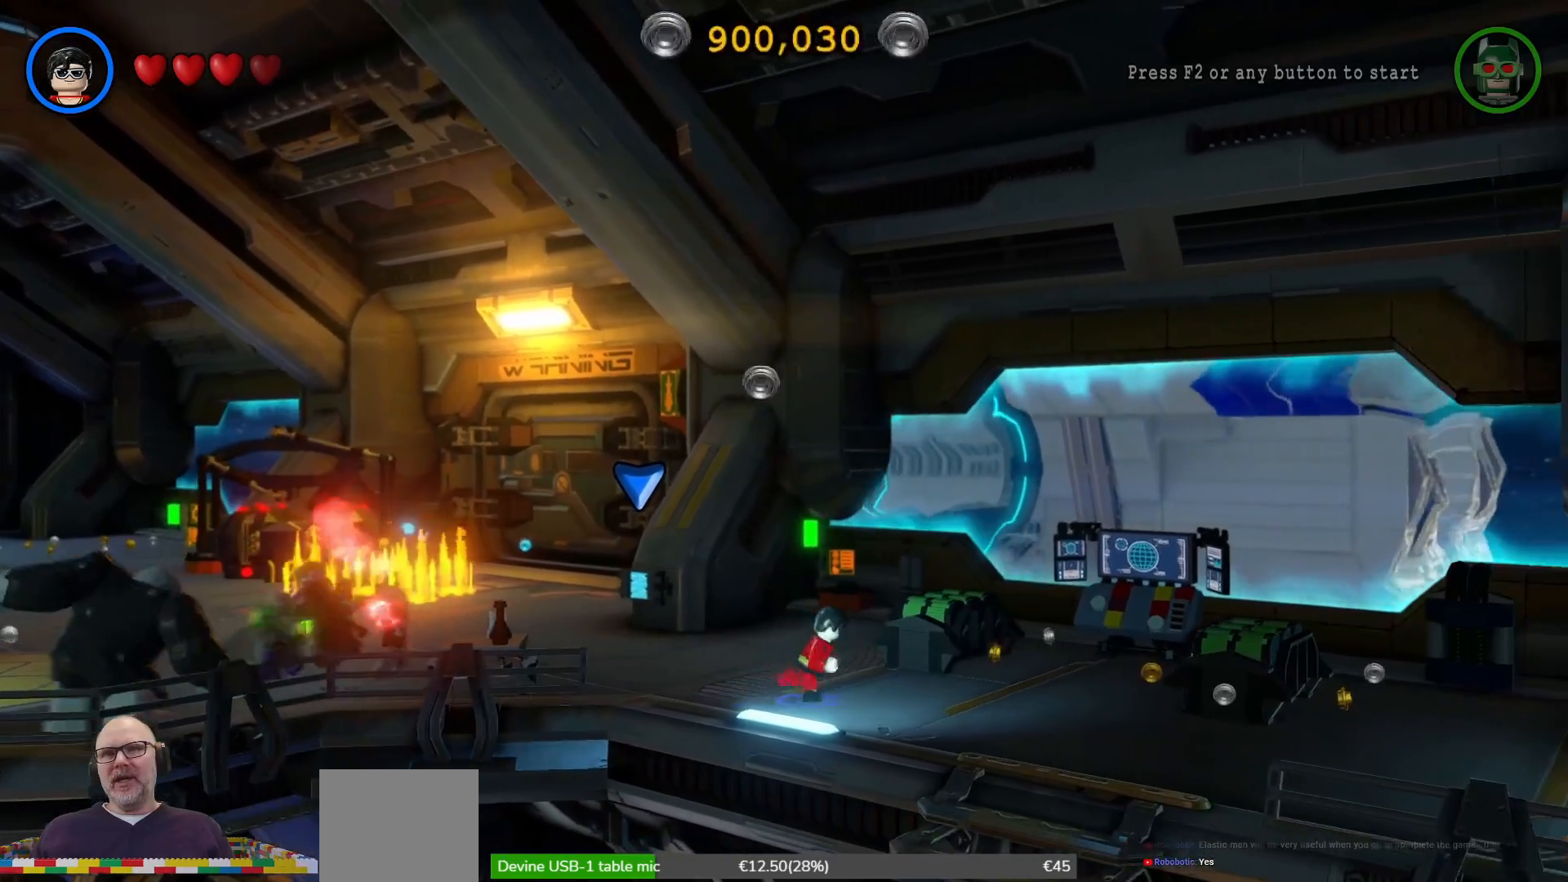
{"dt_ms": 500, "buttons": [], "left_stick": "up-right", "right_stick": "center", "events": []}
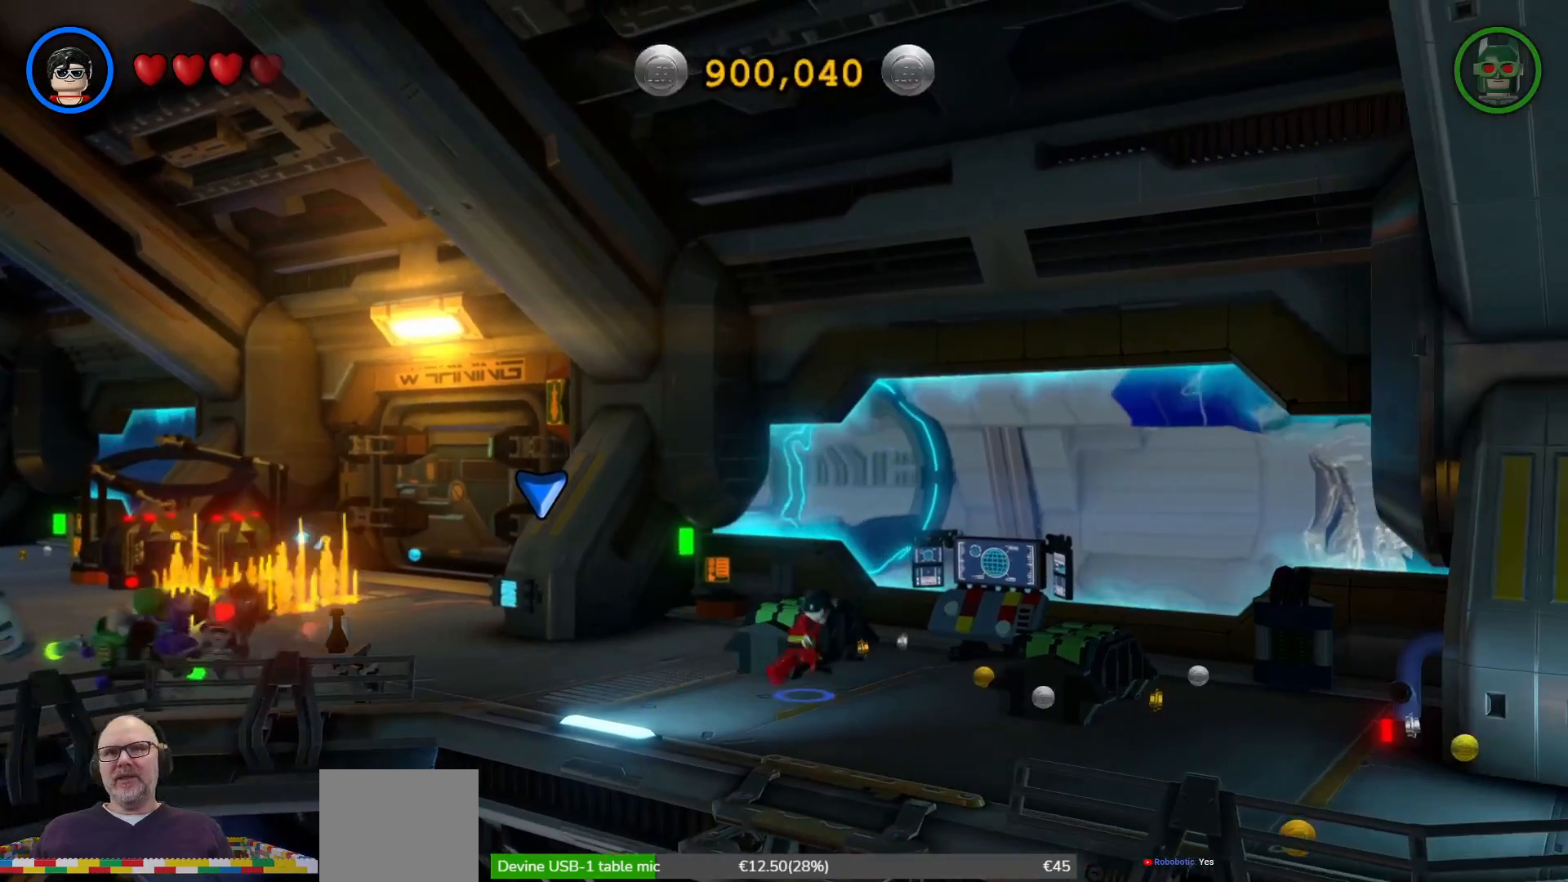
{"dt_ms": 500, "buttons": [], "left_stick": "down-right", "right_stick": "center", "events": [[100, "left_stick", "up"], [333, "left_stick", "up-right"], [500, "left_stick", "down-right"]]}
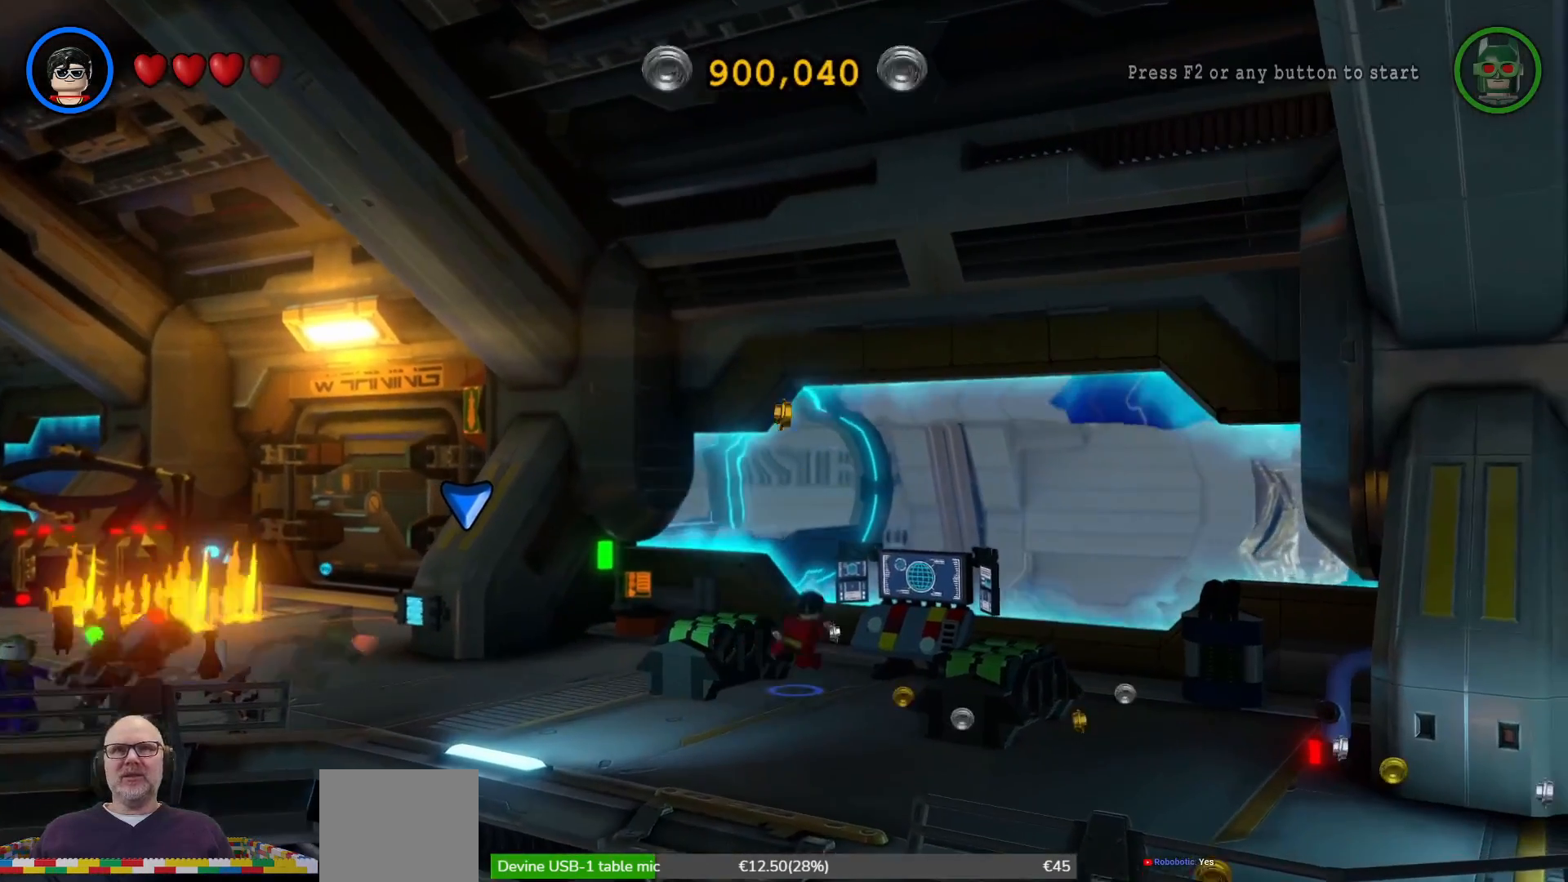
{"dt_ms": 500, "buttons": [], "left_stick": "down", "right_stick": "center", "events": [[100, "left_stick", "down"], [233, "left_stick", "down-left"], [367, "left_stick", "down"]]}
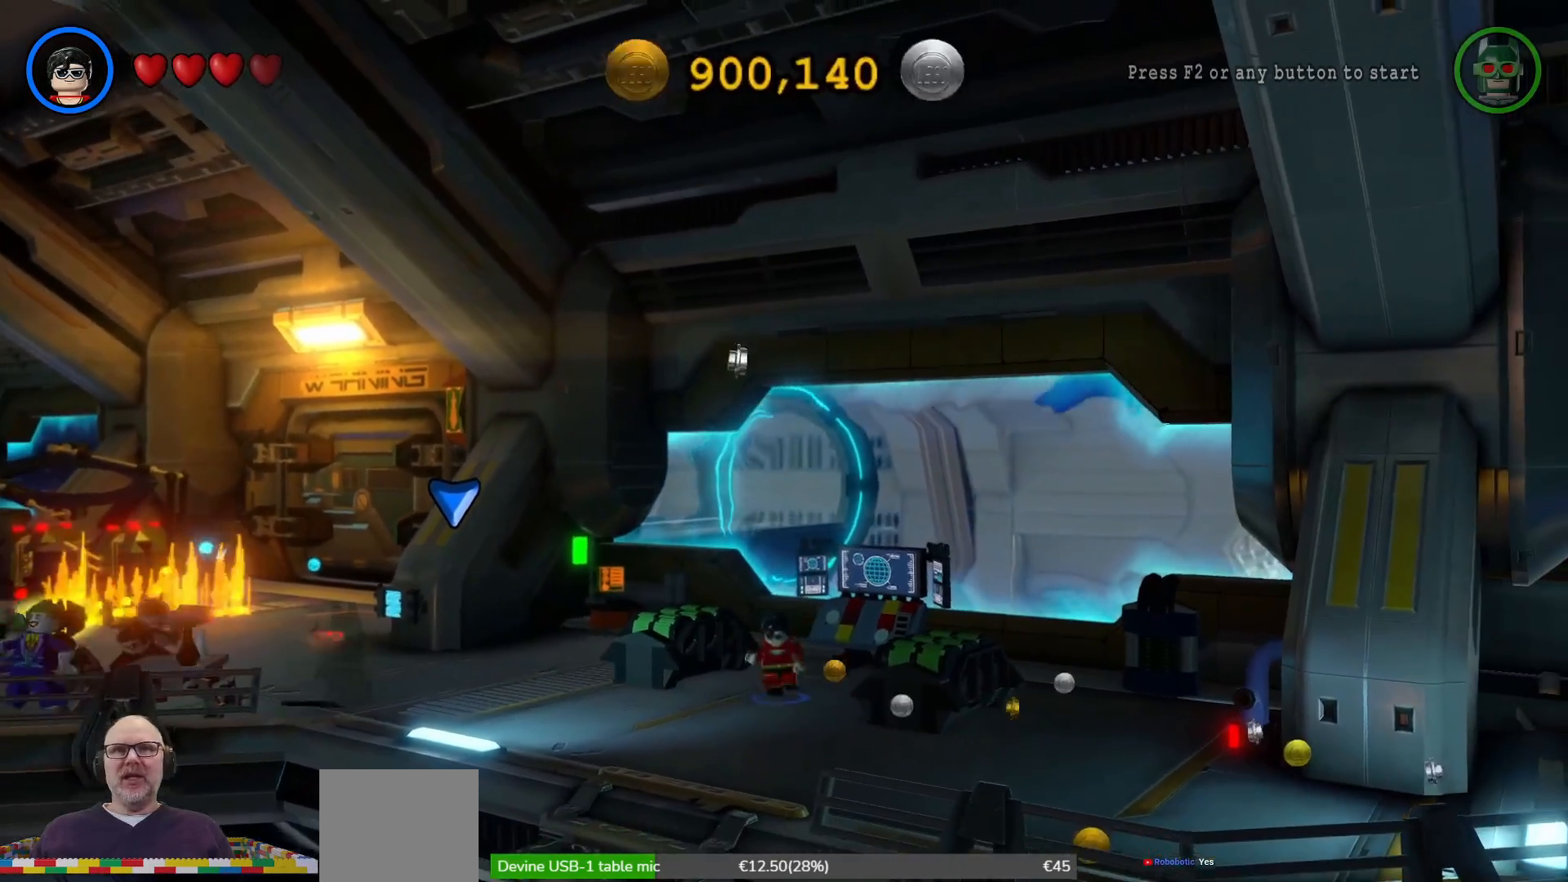
{"dt_ms": 500, "buttons": [], "left_stick": "down-right", "right_stick": "center", "events": [[333, "left_stick", "down-right"]]}
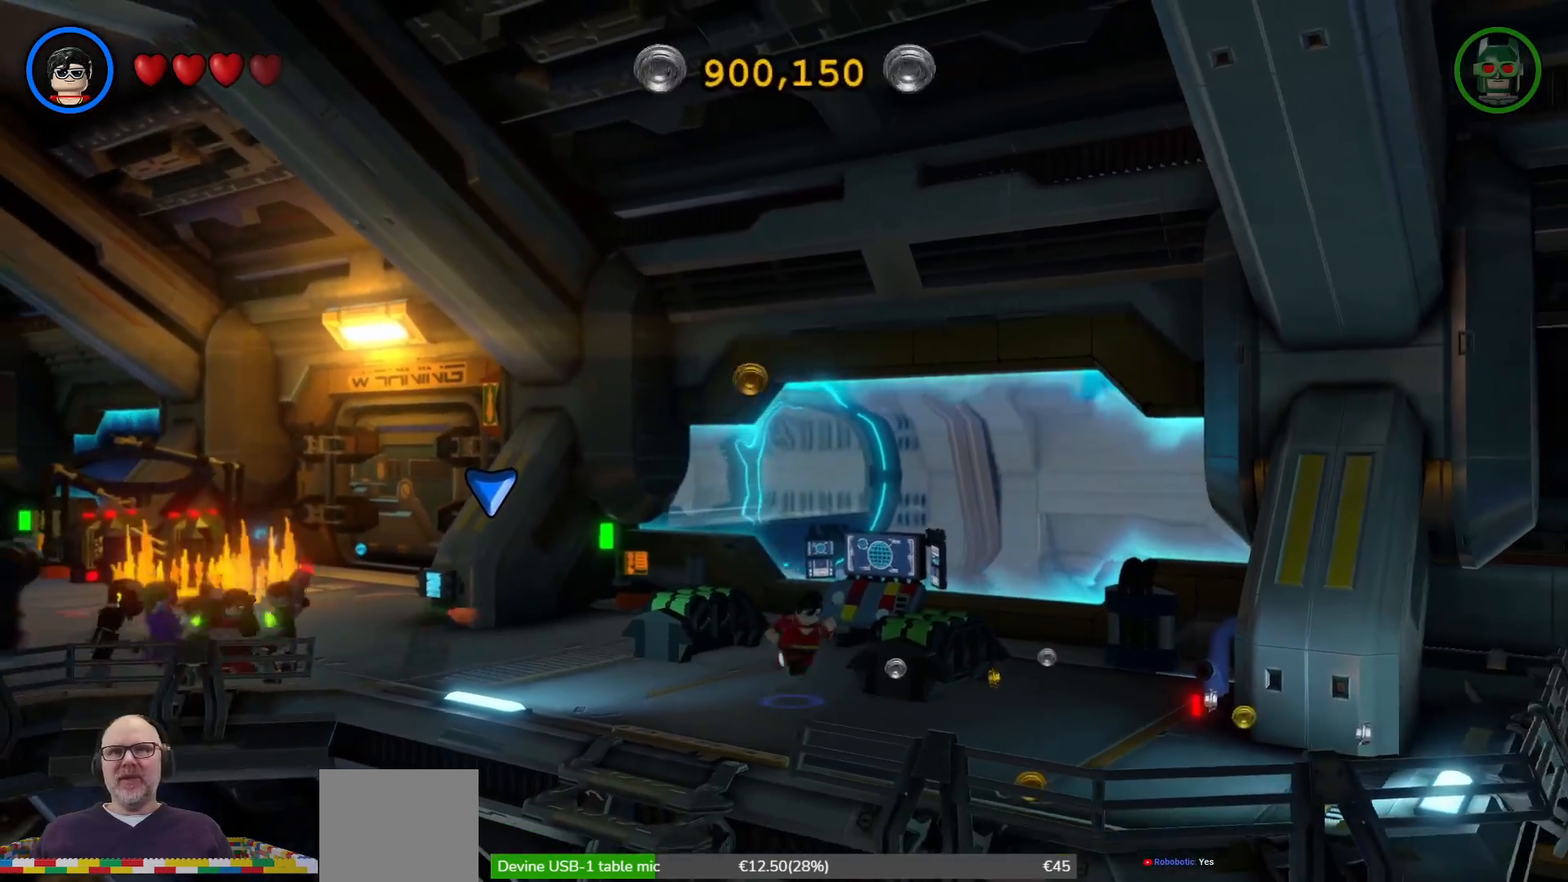
{"dt_ms": 500, "buttons": [], "left_stick": "up-right", "right_stick": "center", "events": [[133, "left_stick", "right"], [333, "left_stick", "up-right"]]}
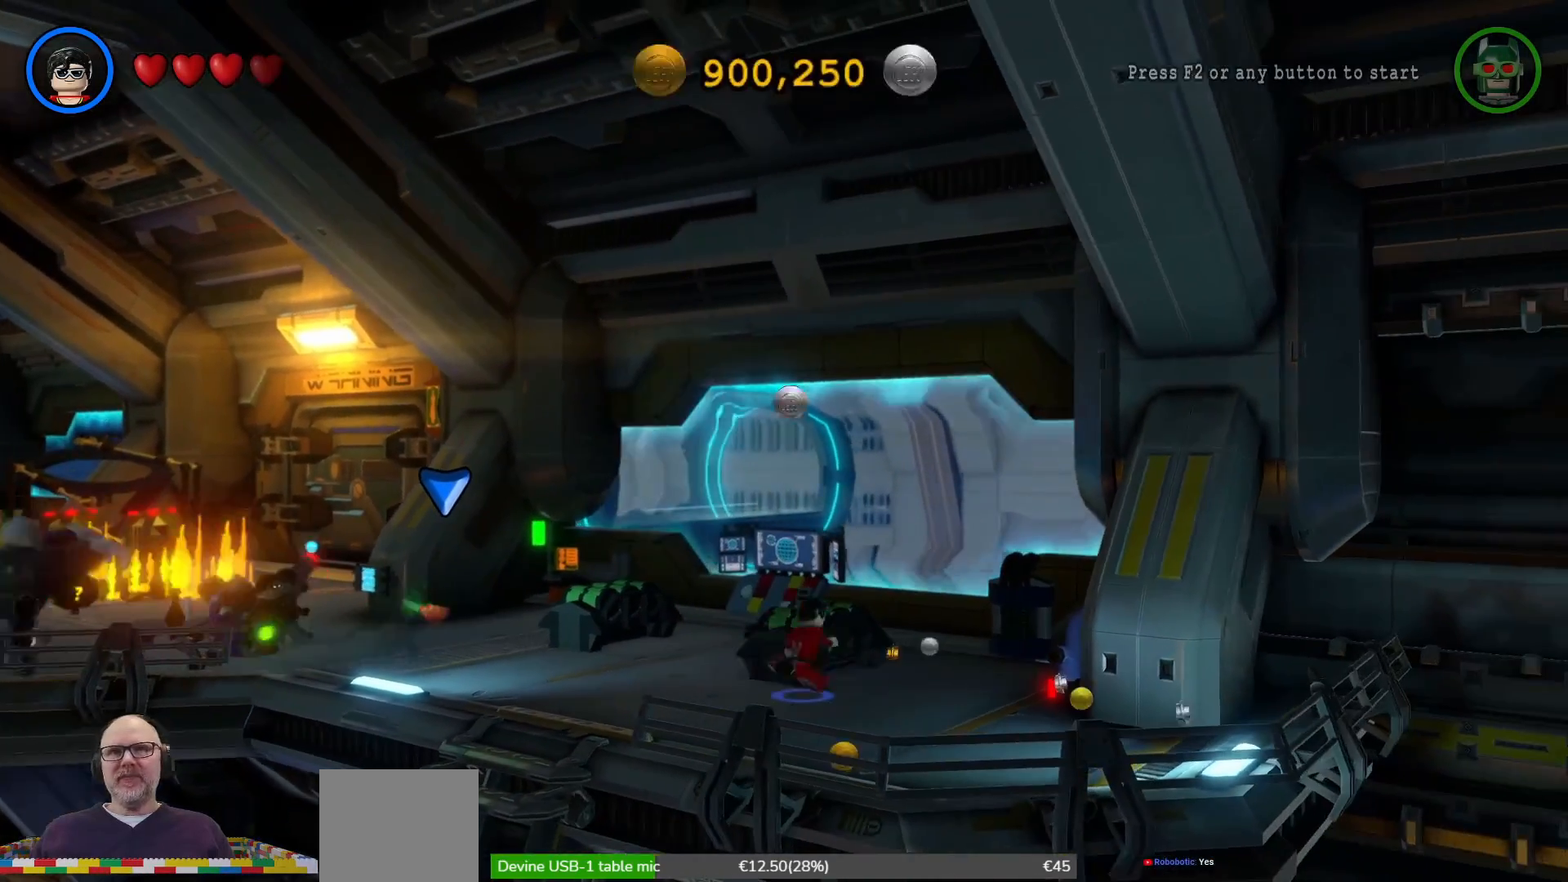
{"dt_ms": 500, "buttons": [], "left_stick": "center", "right_stick": "center", "events": [[167, "left_stick", "center"]]}
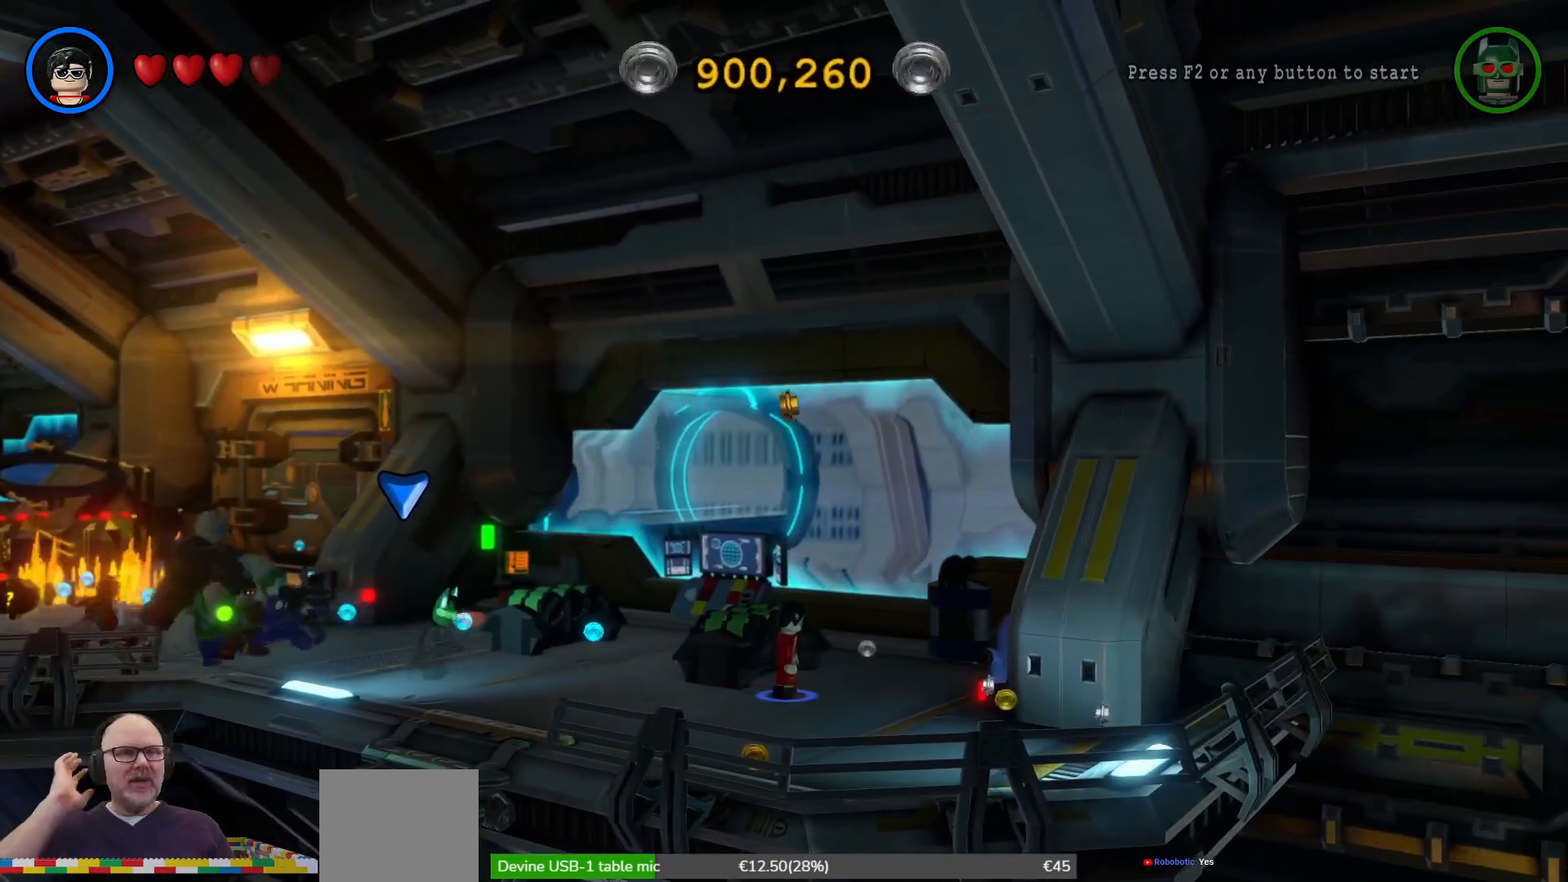
{"dt_ms": 500, "buttons": [], "left_stick": "center", "right_stick": "center", "events": []}
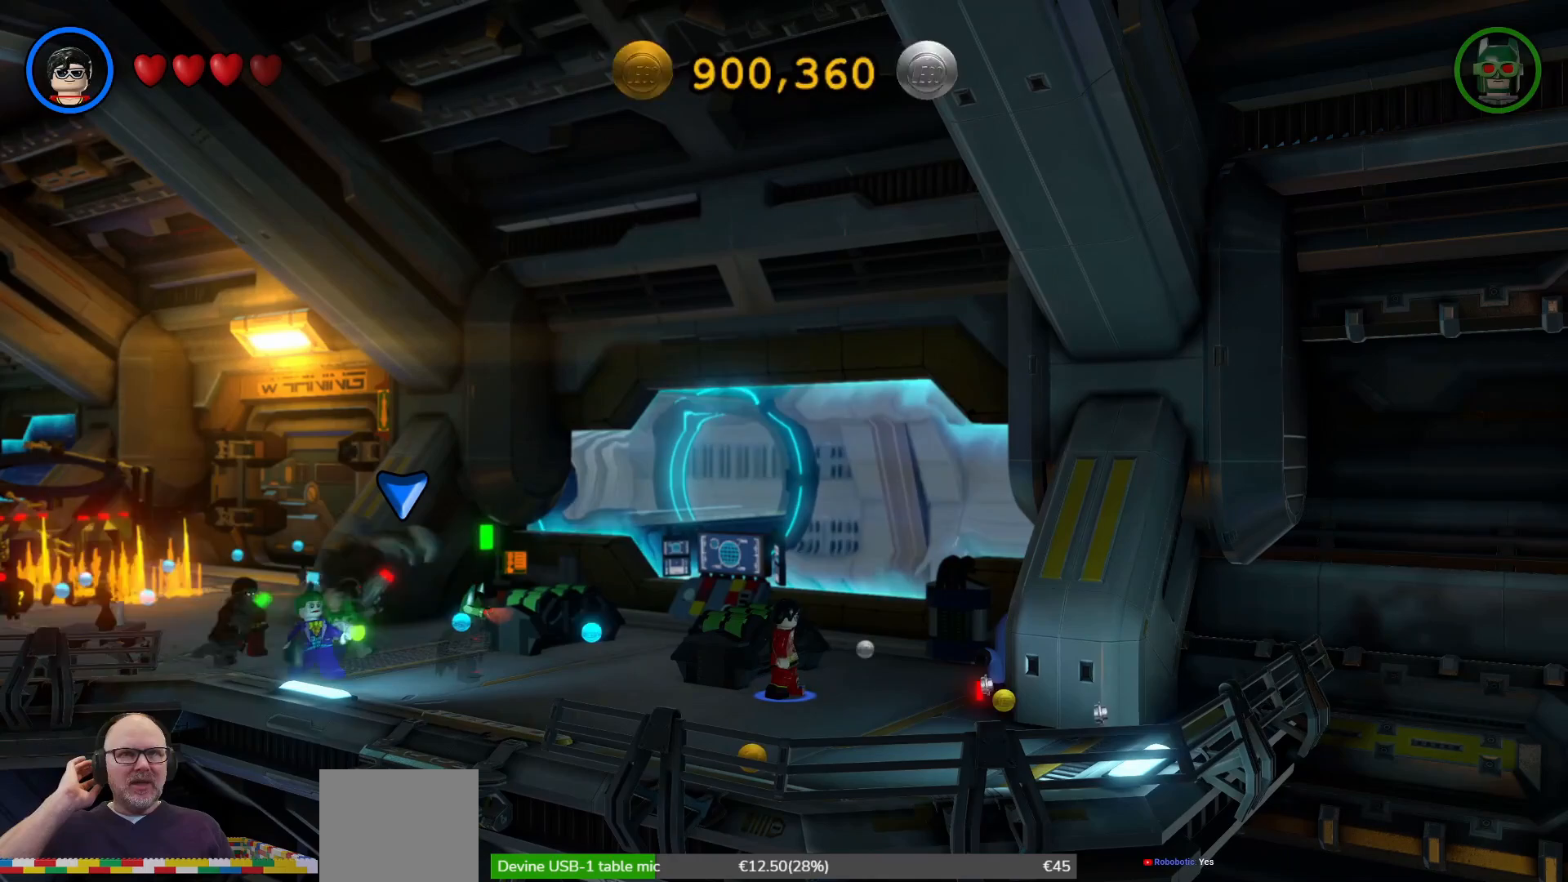
{"dt_ms": 500, "buttons": [], "left_stick": "center", "right_stick": "center", "events": []}
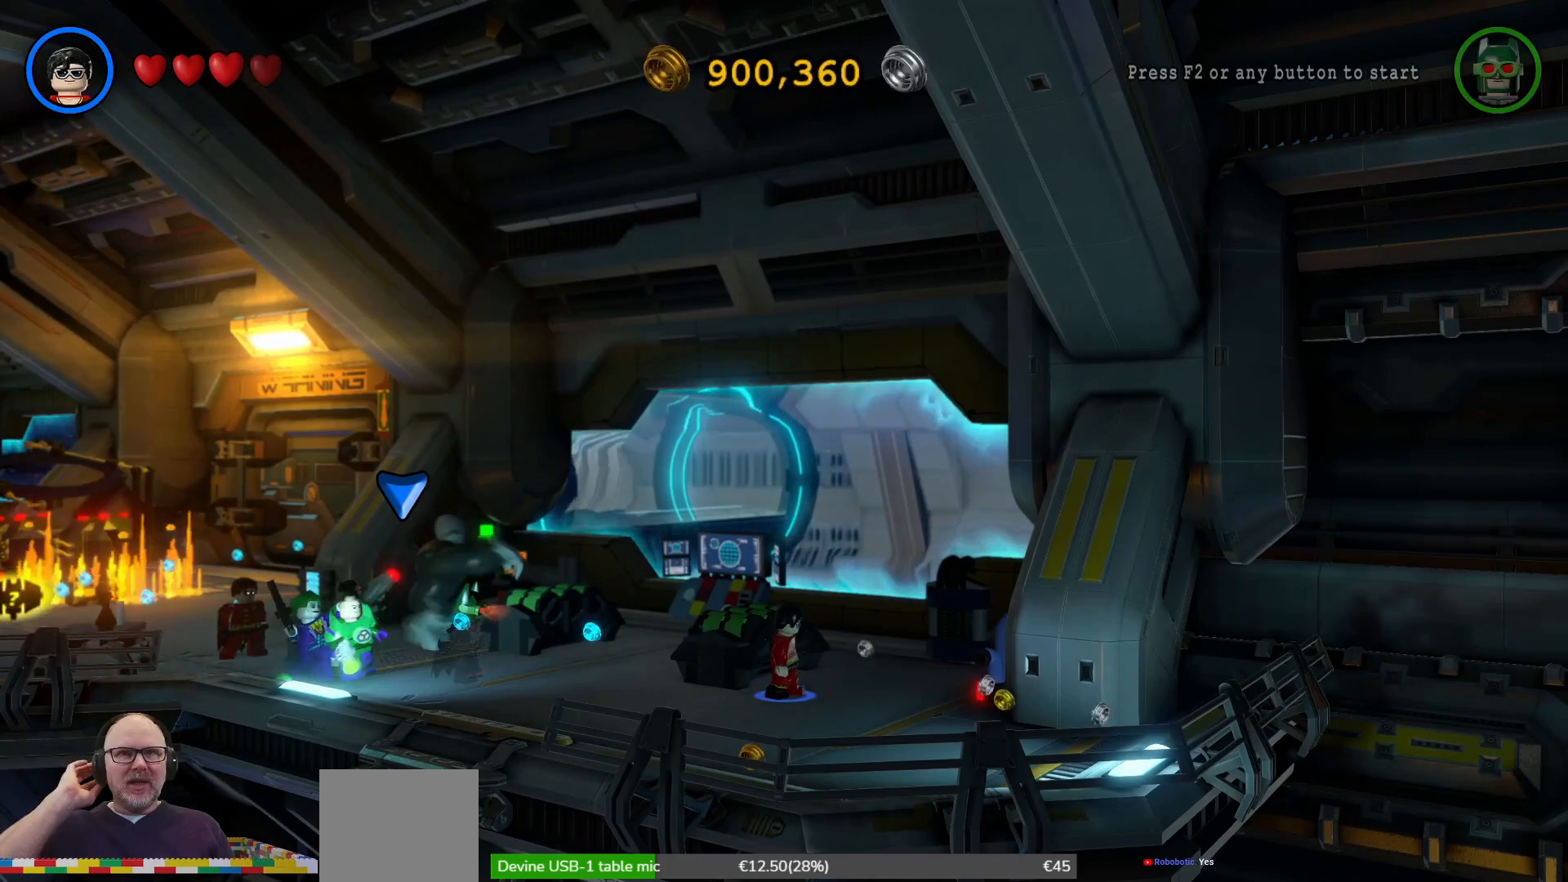
{"dt_ms": 500, "buttons": [], "left_stick": "center", "right_stick": "center", "events": []}
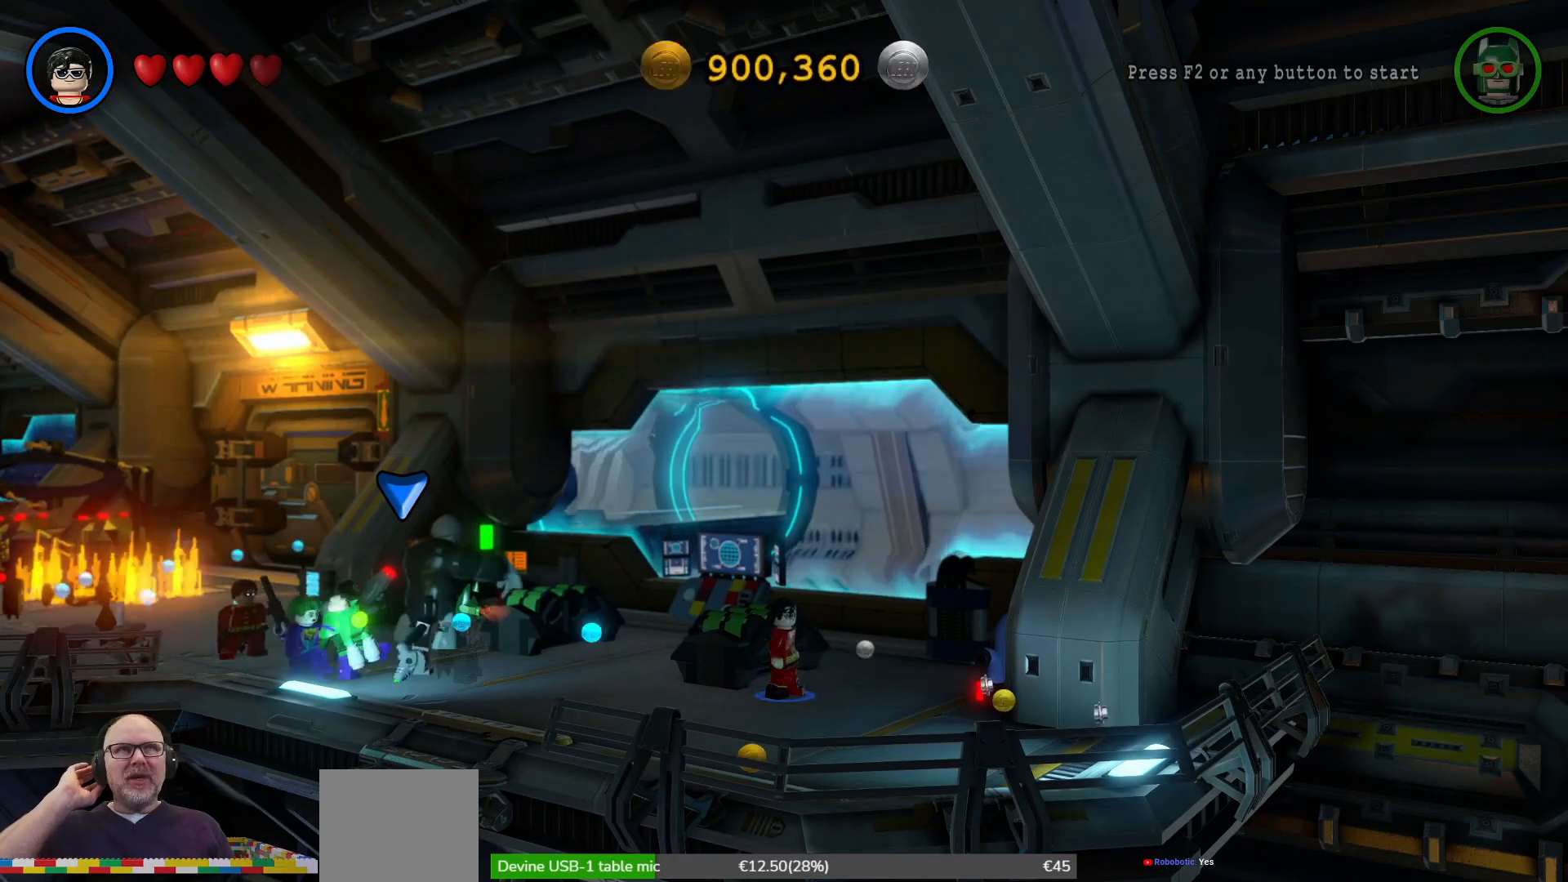
{"dt_ms": 500, "buttons": [], "left_stick": "center", "right_stick": "center", "events": []}
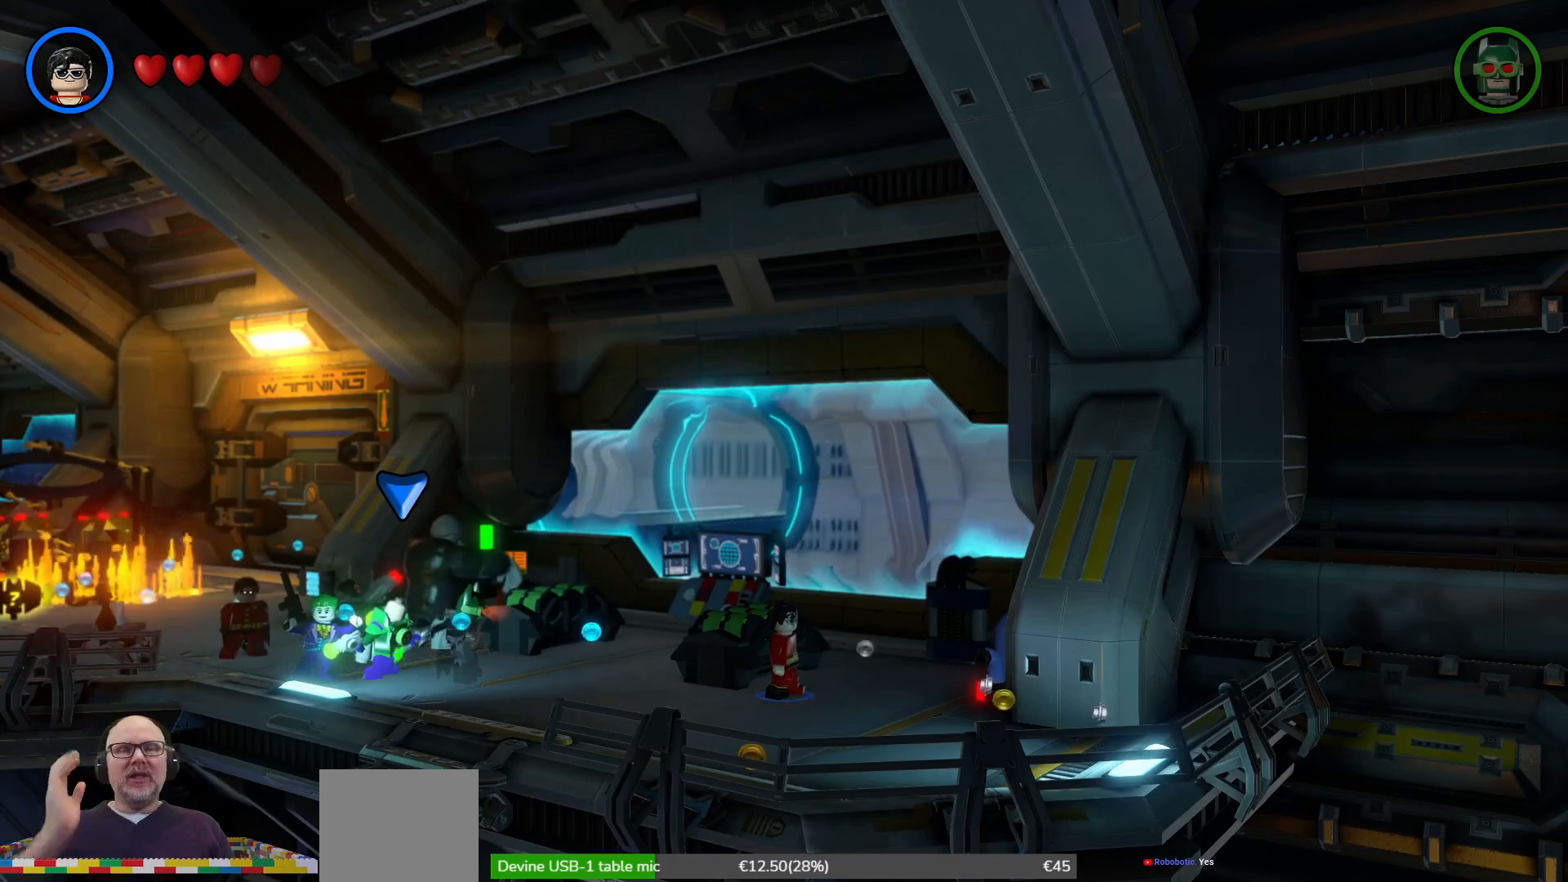
{"dt_ms": 500, "buttons": [], "left_stick": "up-right", "right_stick": "center", "events": [[233, "left_stick", "up"], [367, "left_stick", "up-right"]]}
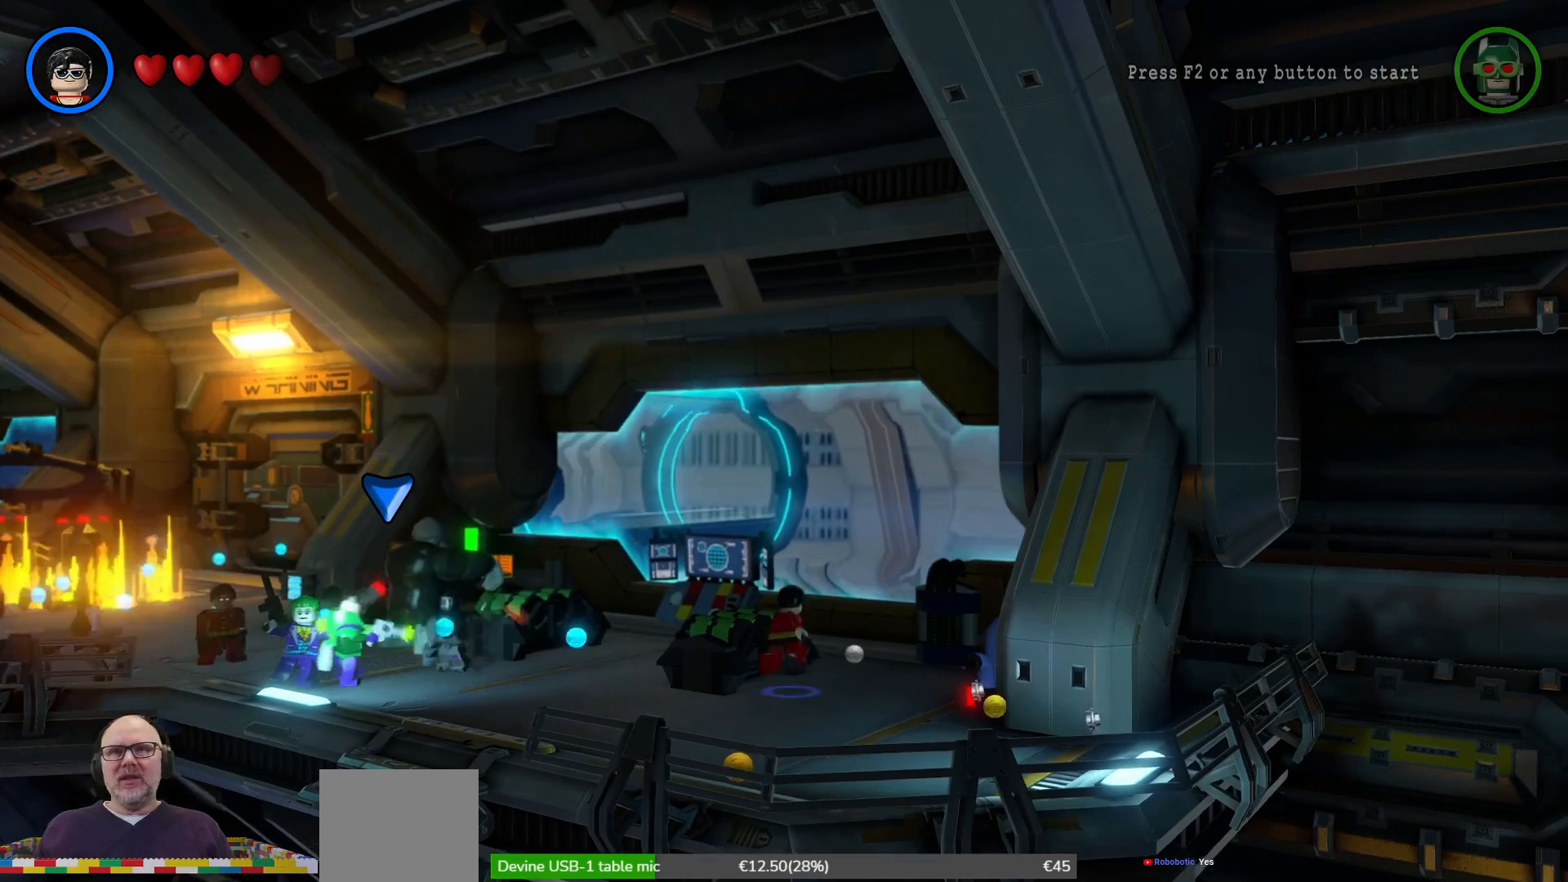
{"dt_ms": 500, "buttons": [], "left_stick": "down-left", "right_stick": "center", "events": [[100, "left_stick", "right"], [233, "left_stick", "down-right"], [500, "left_stick", "down-left"]]}
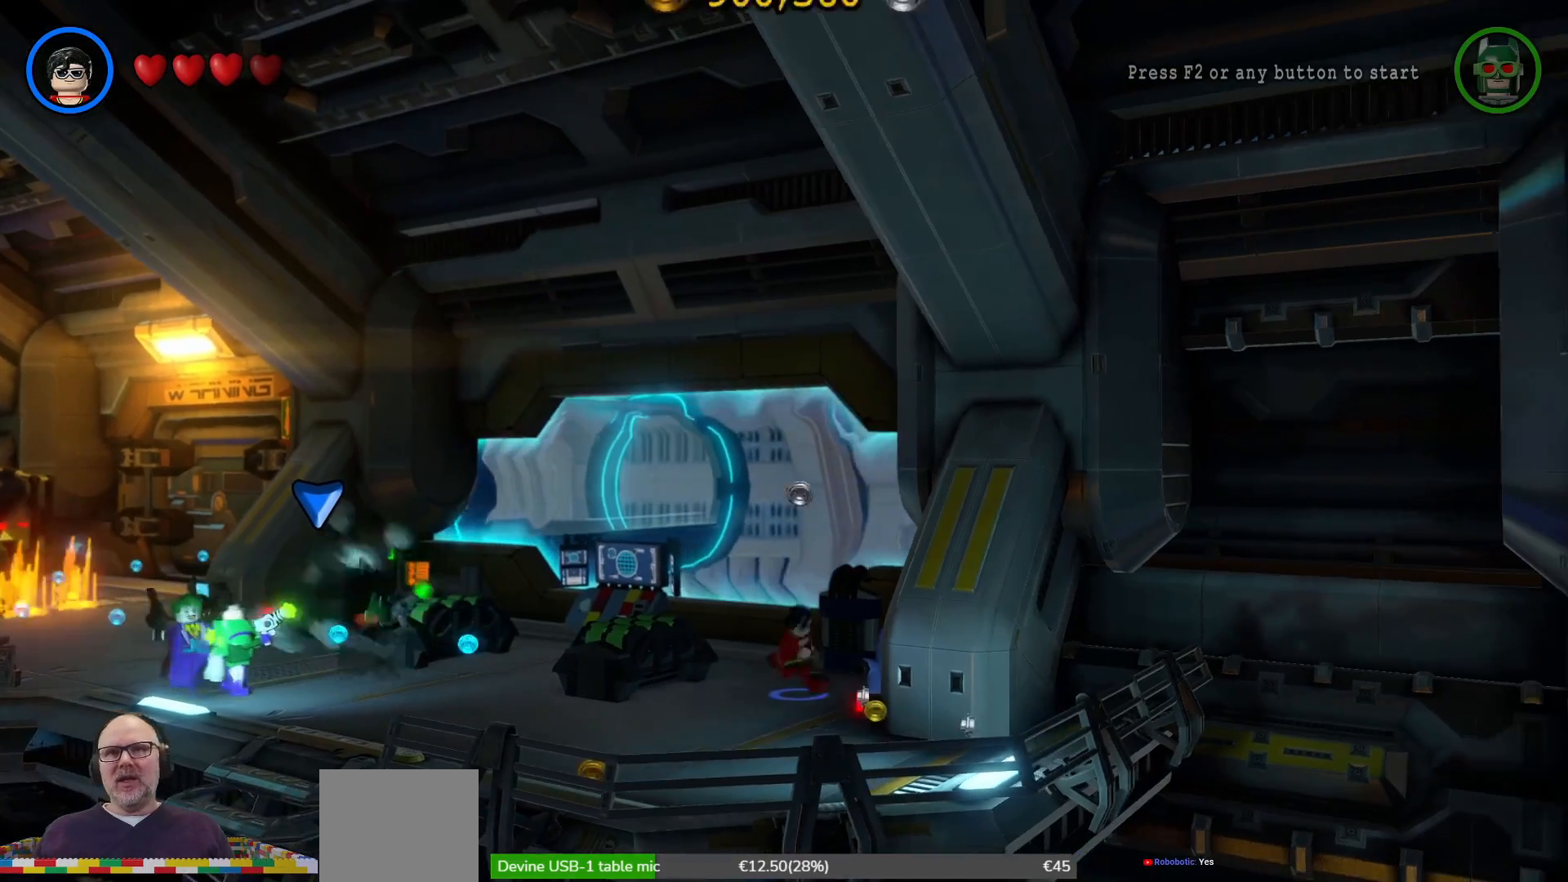
{"dt_ms": 500, "buttons": [], "left_stick": "down", "right_stick": "center", "events": [[133, "left_stick", "down"]]}
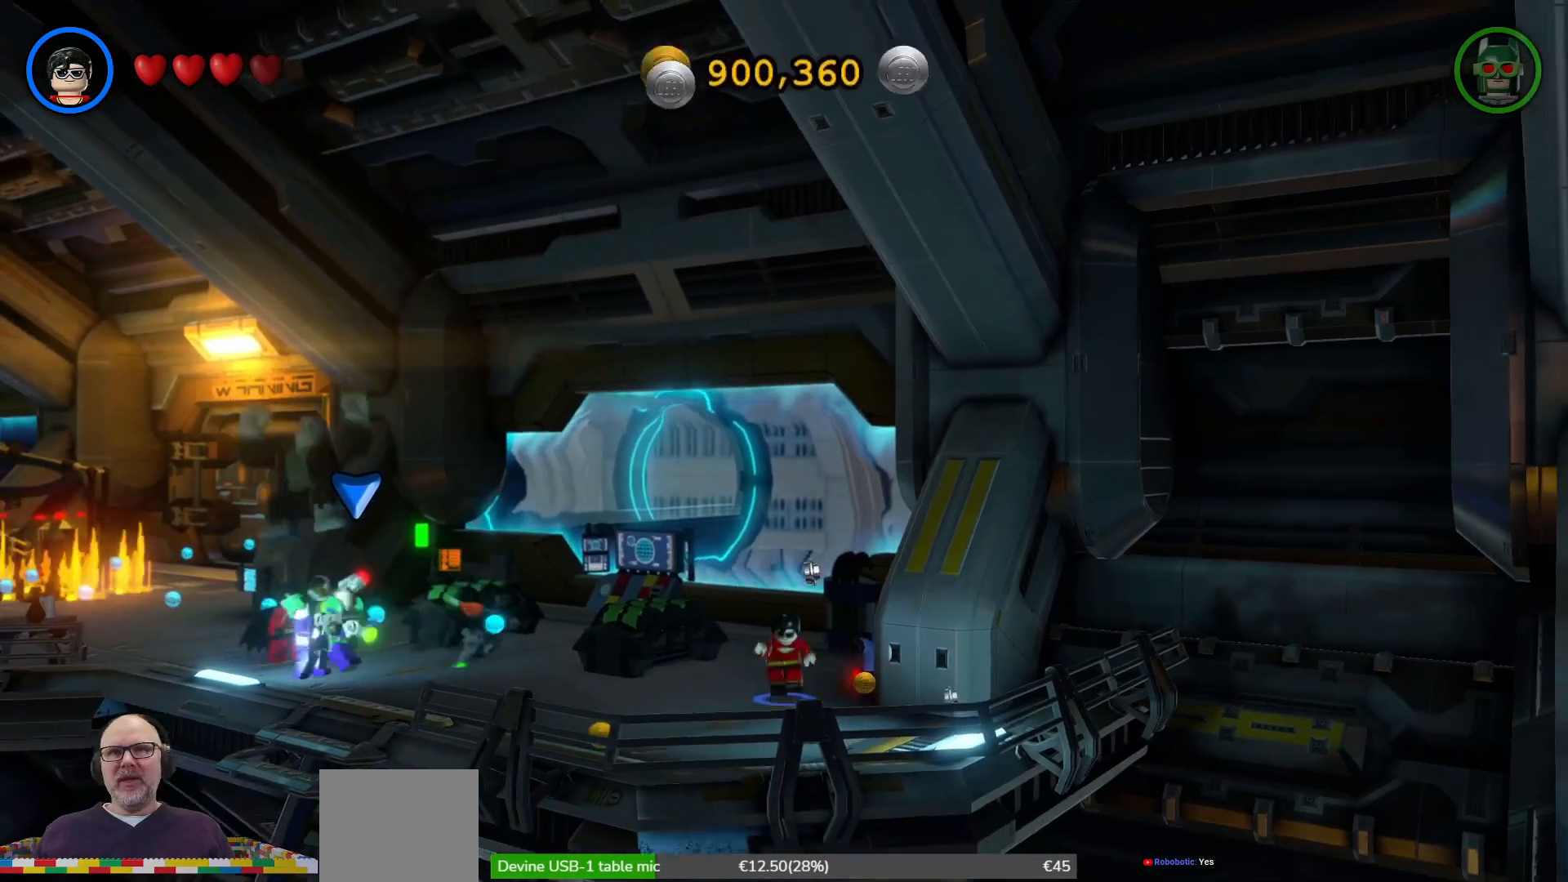
{"dt_ms": 500, "buttons": [], "left_stick": "center", "right_stick": "center", "events": [[133, "left_stick", "down-right"], [367, "left_stick", "right"], [500, "left_stick", "center"]]}
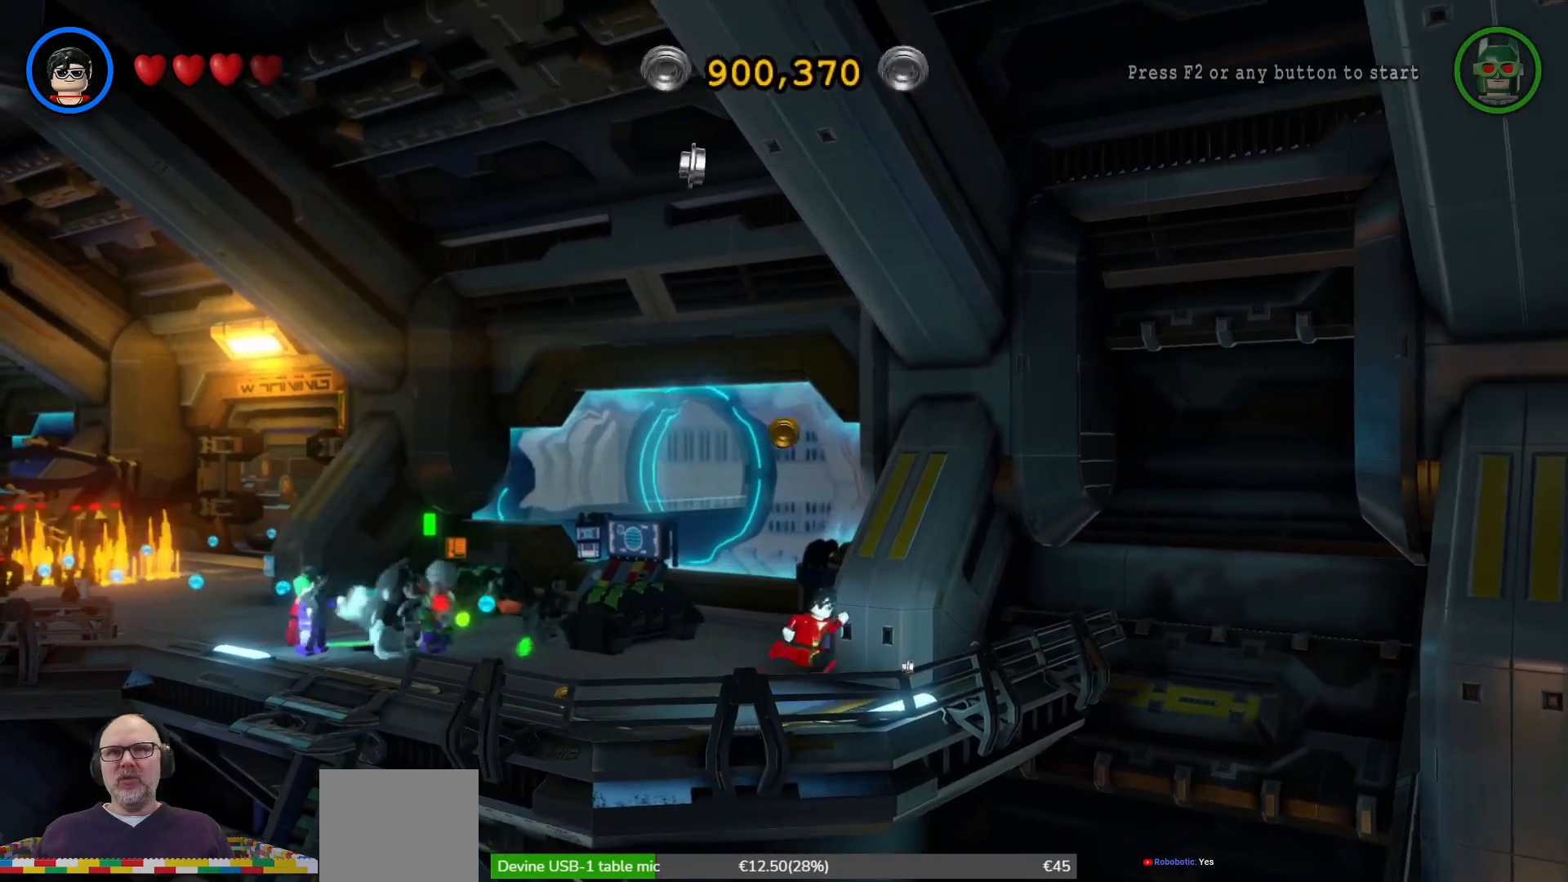
{"dt_ms": 500, "buttons": [], "left_stick": "down-left", "right_stick": "center", "events": [[33, "left_stick", "down-left"]]}